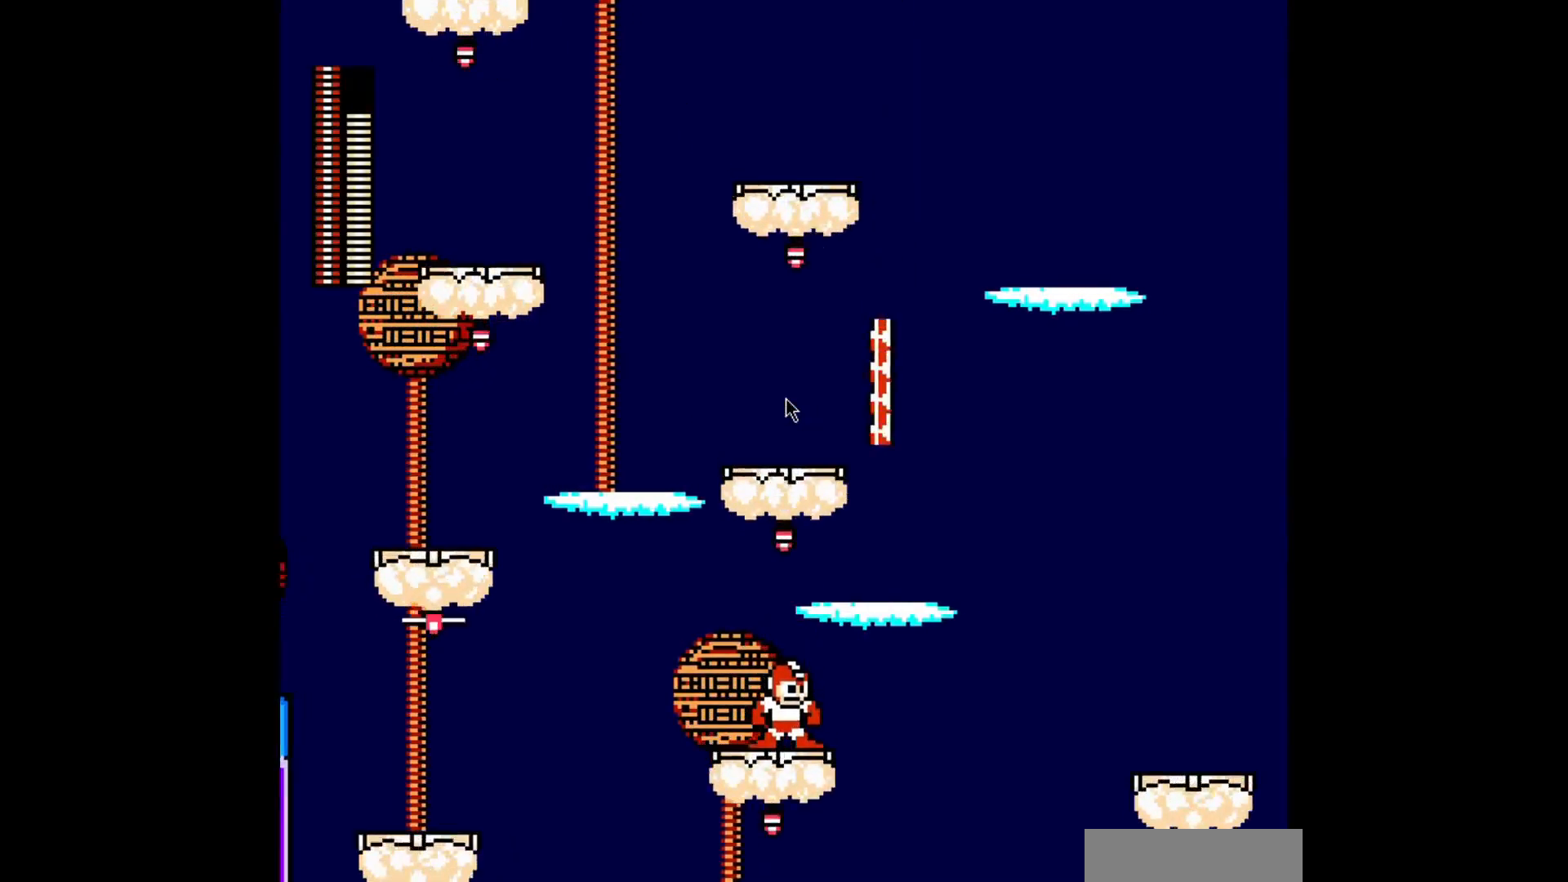
Gameplay with a controller; each line is a JSON object with the inputs held at the frame after it. "events" lists button and stick changes between this image and that frame as [ms after this image, input, new state], when the widget could be followed in between. Not read: DPAD_UP L3 R3 Y.
{"buttons": ["A", "B", "DPAD_RIGHT"], "events": [[200, "B", "down"], [320, "DPAD_RIGHT", "down"]]}
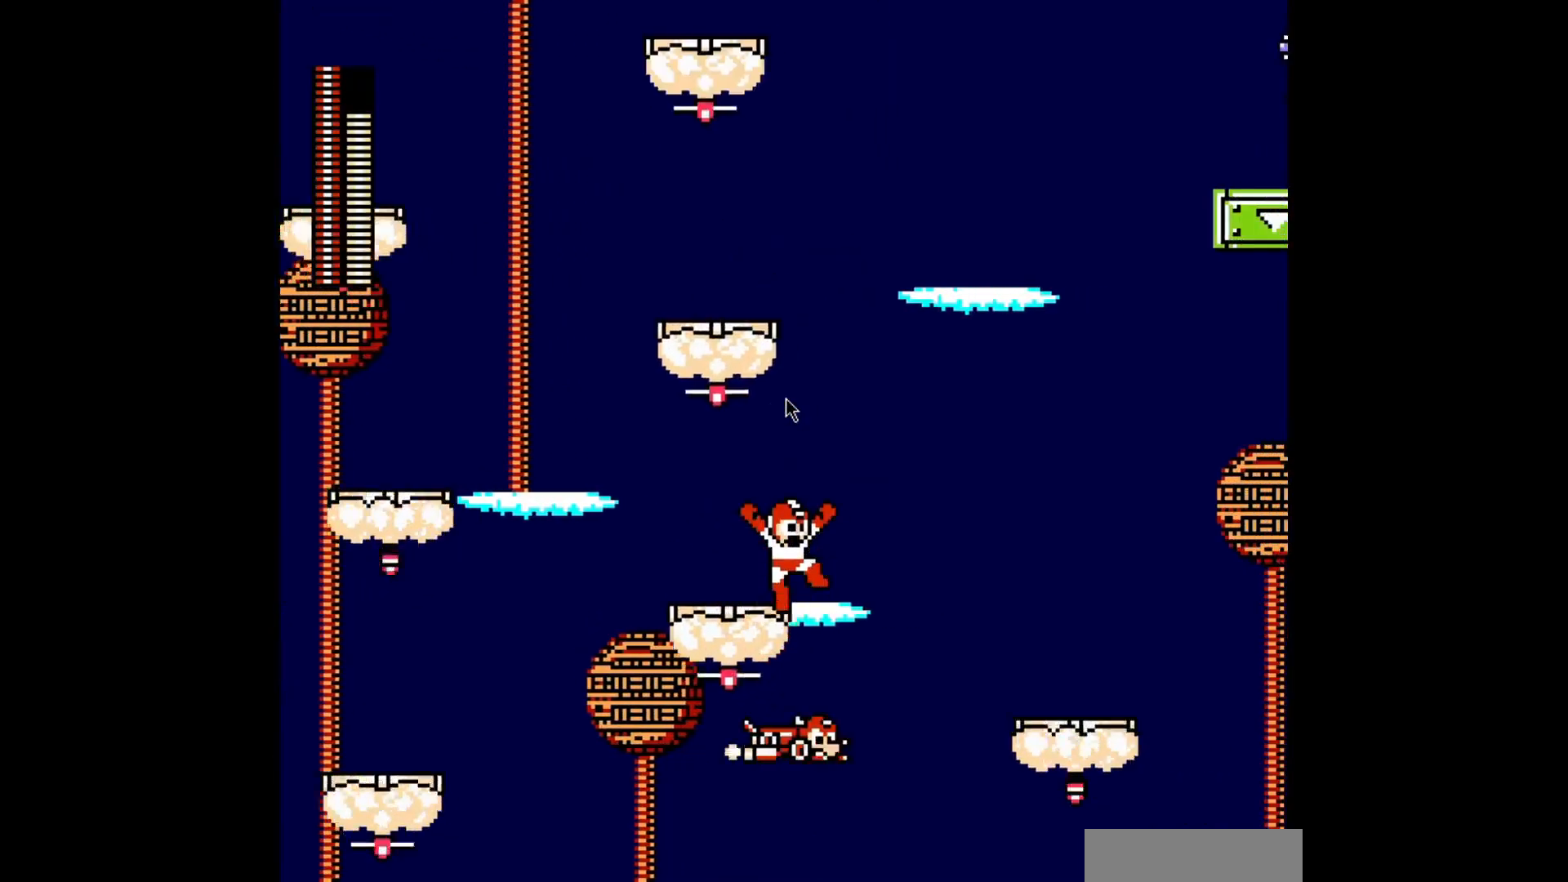
{"buttons": ["A"], "events": [[40, "B", "up"], [120, "DPAD_RIGHT", "up"]]}
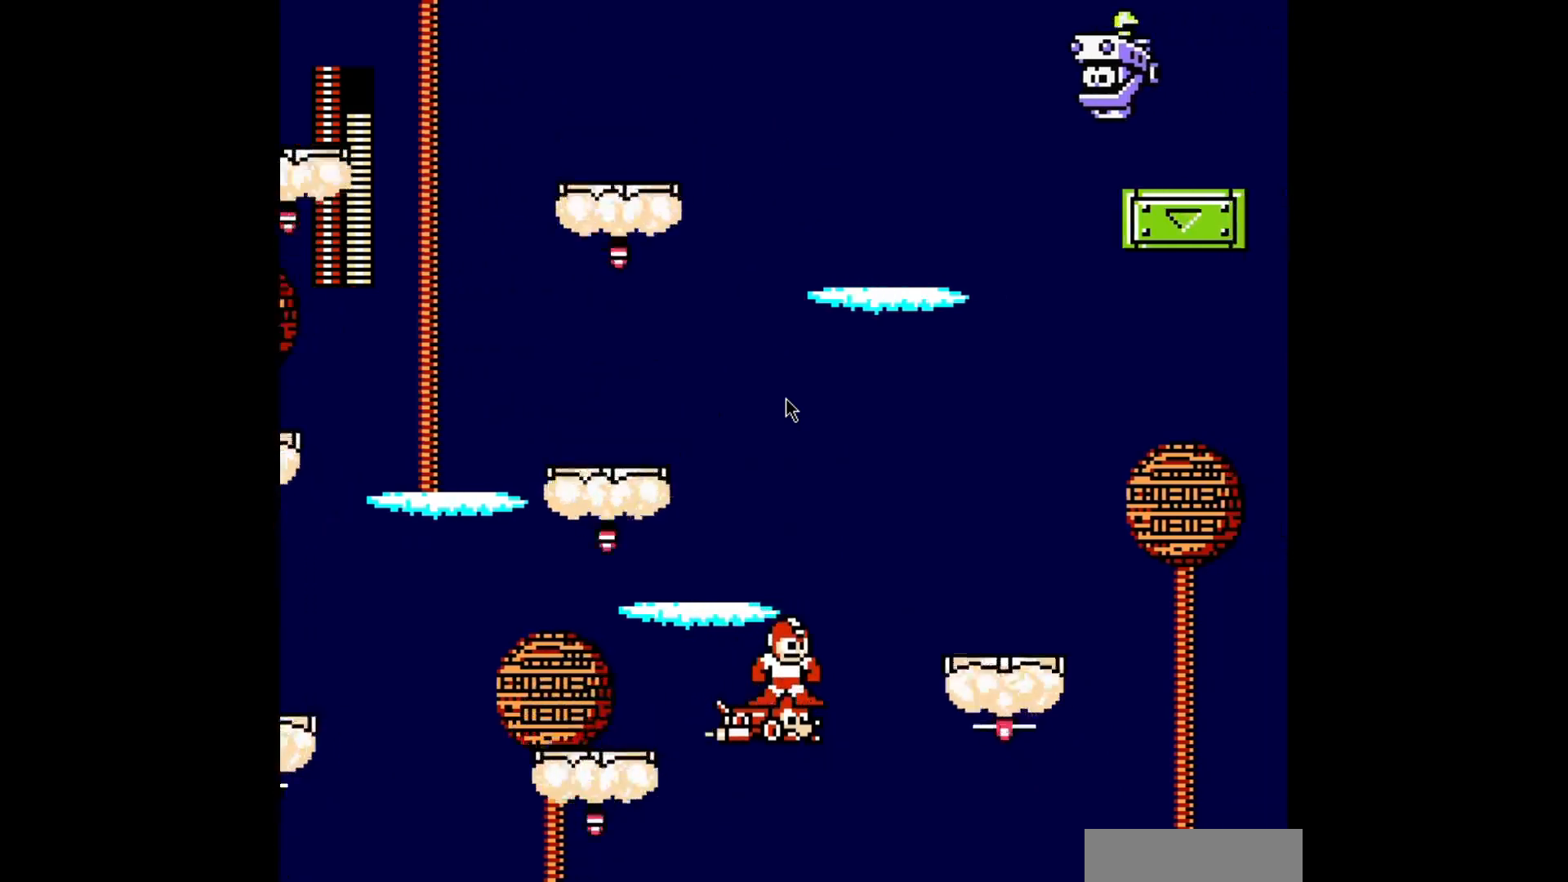
{"buttons": ["A", "B", "DPAD_RIGHT"], "events": [[320, "B", "down"], [360, "DPAD_RIGHT", "down"]]}
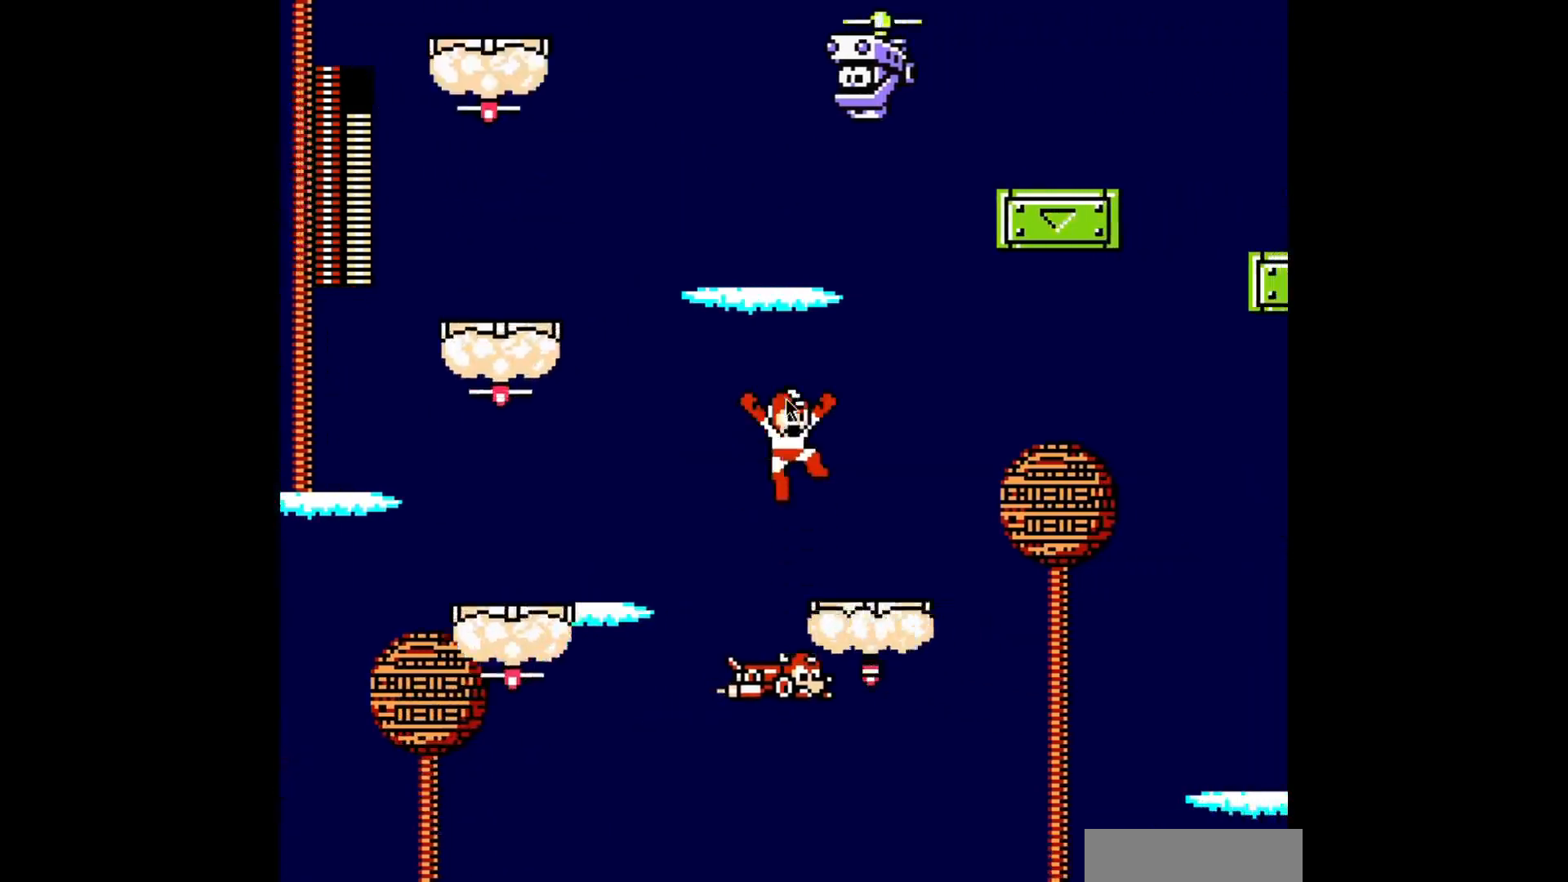
{"buttons": [], "events": [[160, "A", "up"], [160, "B", "up"], [320, "L1", "down"], [320, "R1", "down"], [360, "DPAD_RIGHT", "up"], [440, "L1", "up"], [440, "R1", "up"]]}
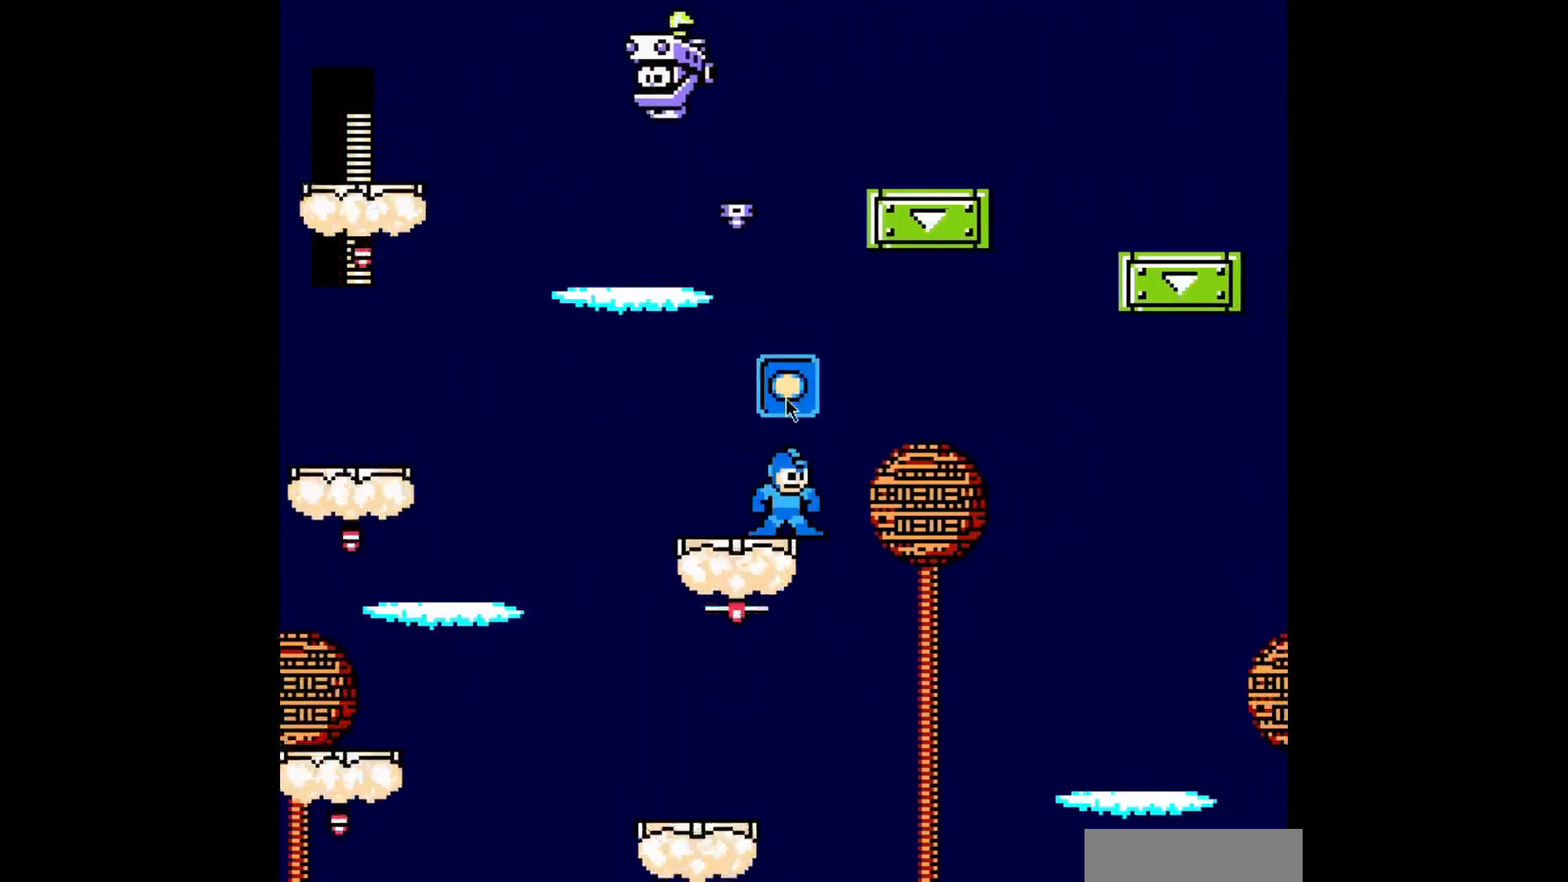
{"buttons": ["A"], "events": [[40, "DPAD_LEFT", "down"], [80, "A", "down"], [120, "DPAD_LEFT", "up"]]}
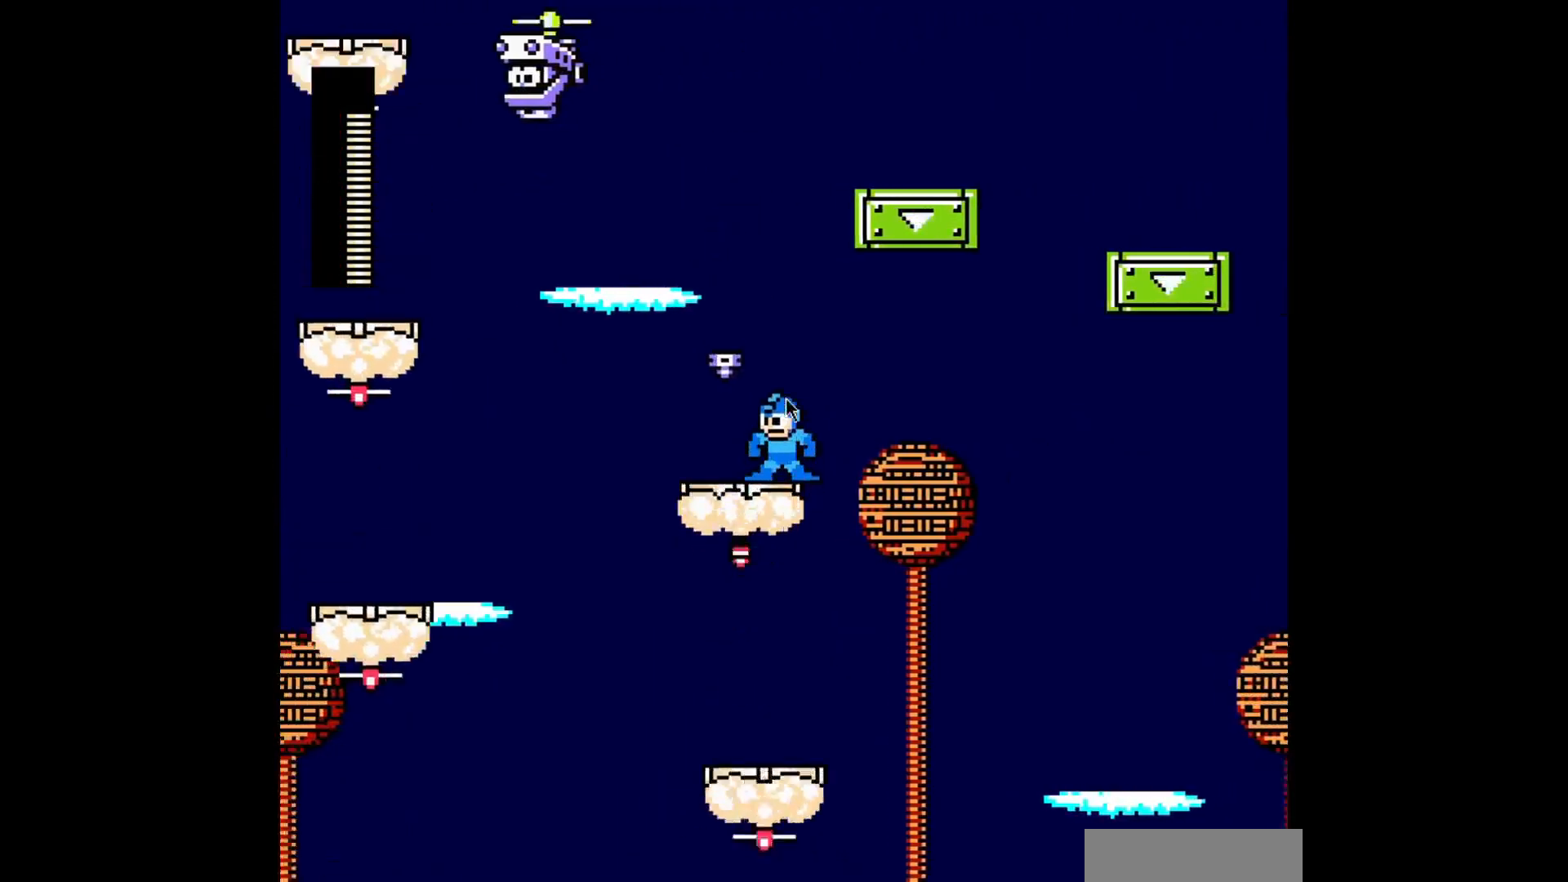
{"buttons": ["A", "DPAD_LEFT"], "events": [[200, "B", "down"], [360, "B", "up"], [400, "DPAD_LEFT", "down"]]}
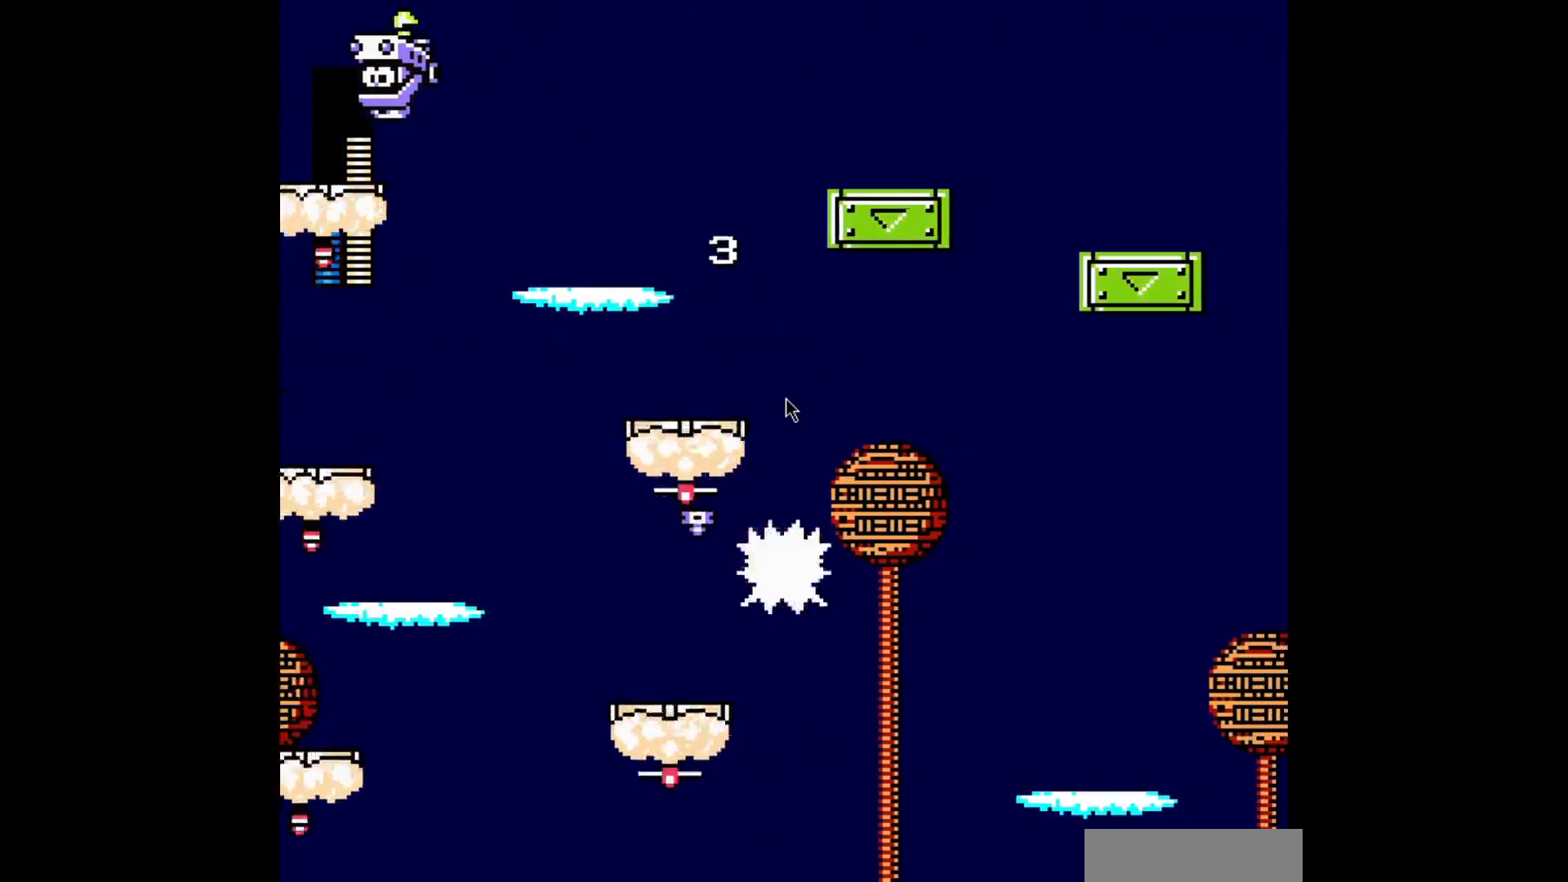
{"buttons": ["A", "DPAD_LEFT"], "events": []}
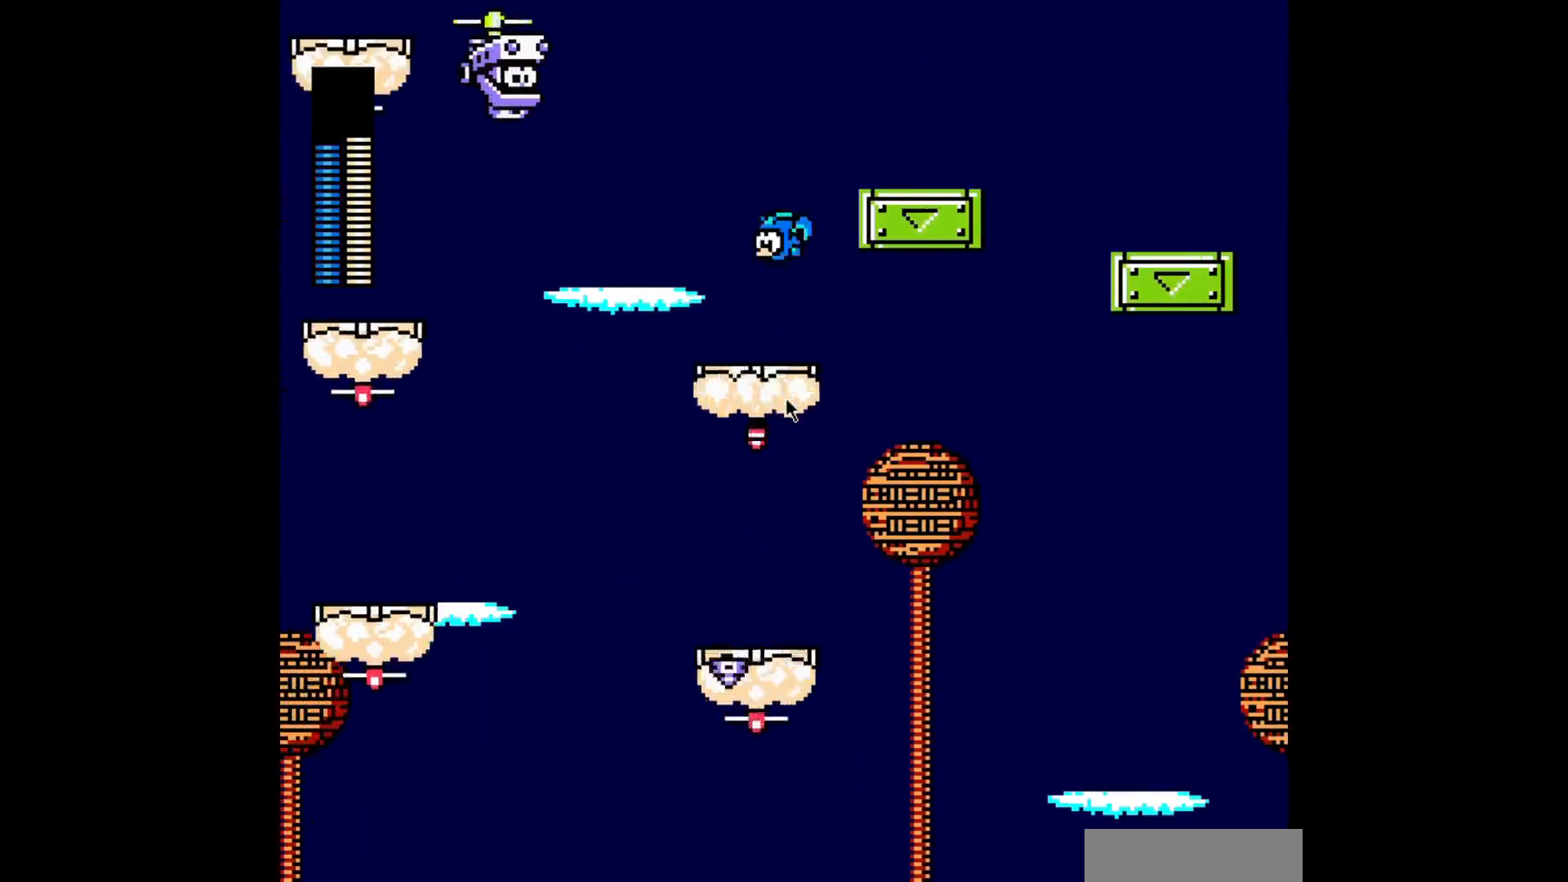
{"buttons": ["A"], "events": [[240, "DPAD_LEFT", "up"]]}
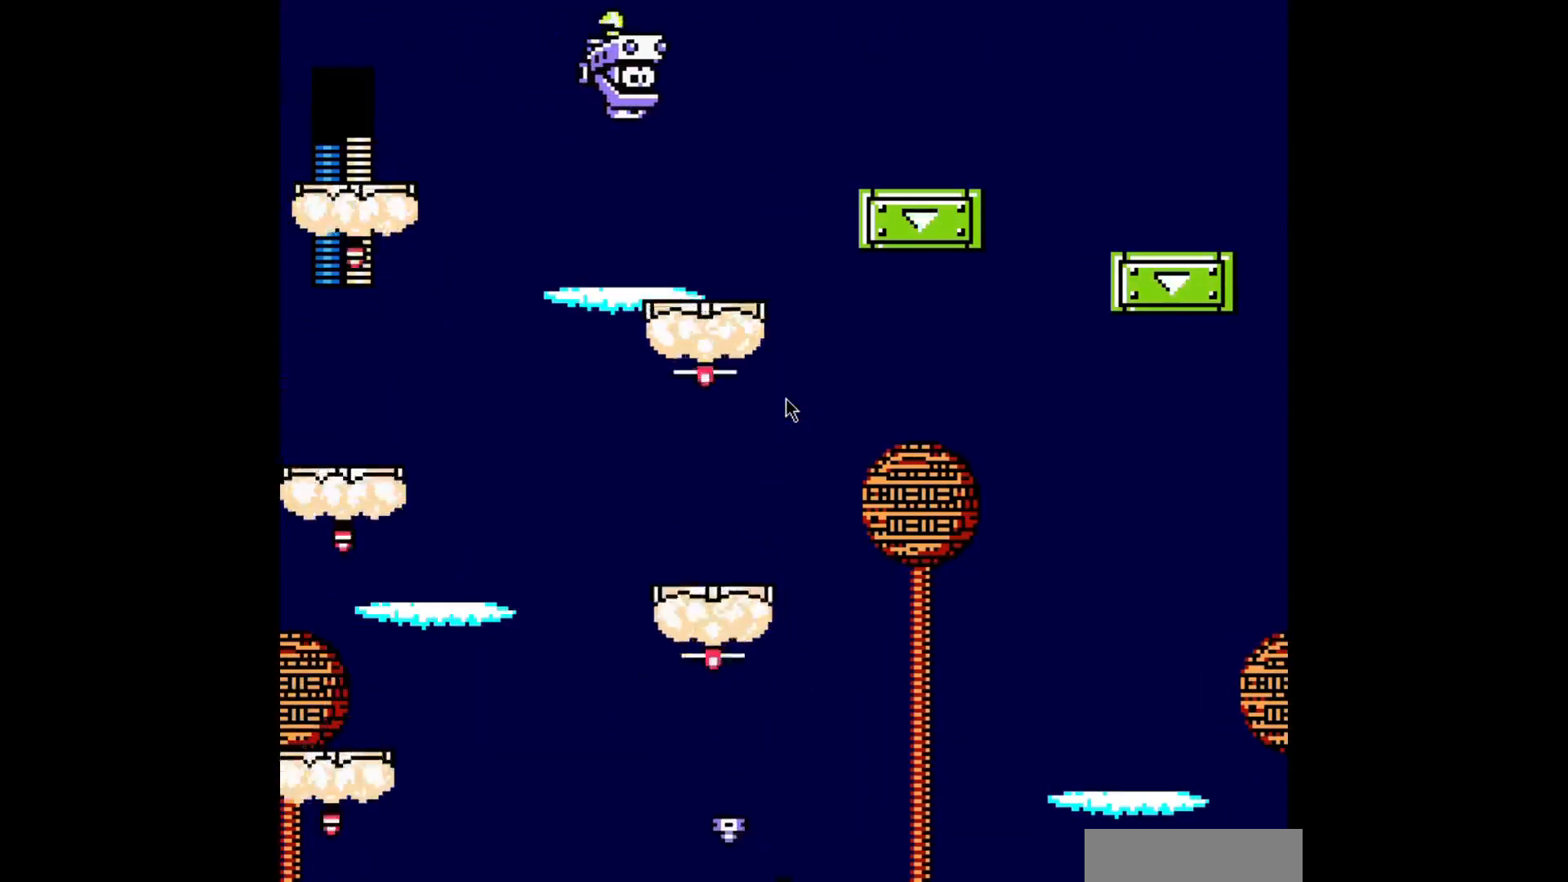
{"buttons": ["A"], "events": []}
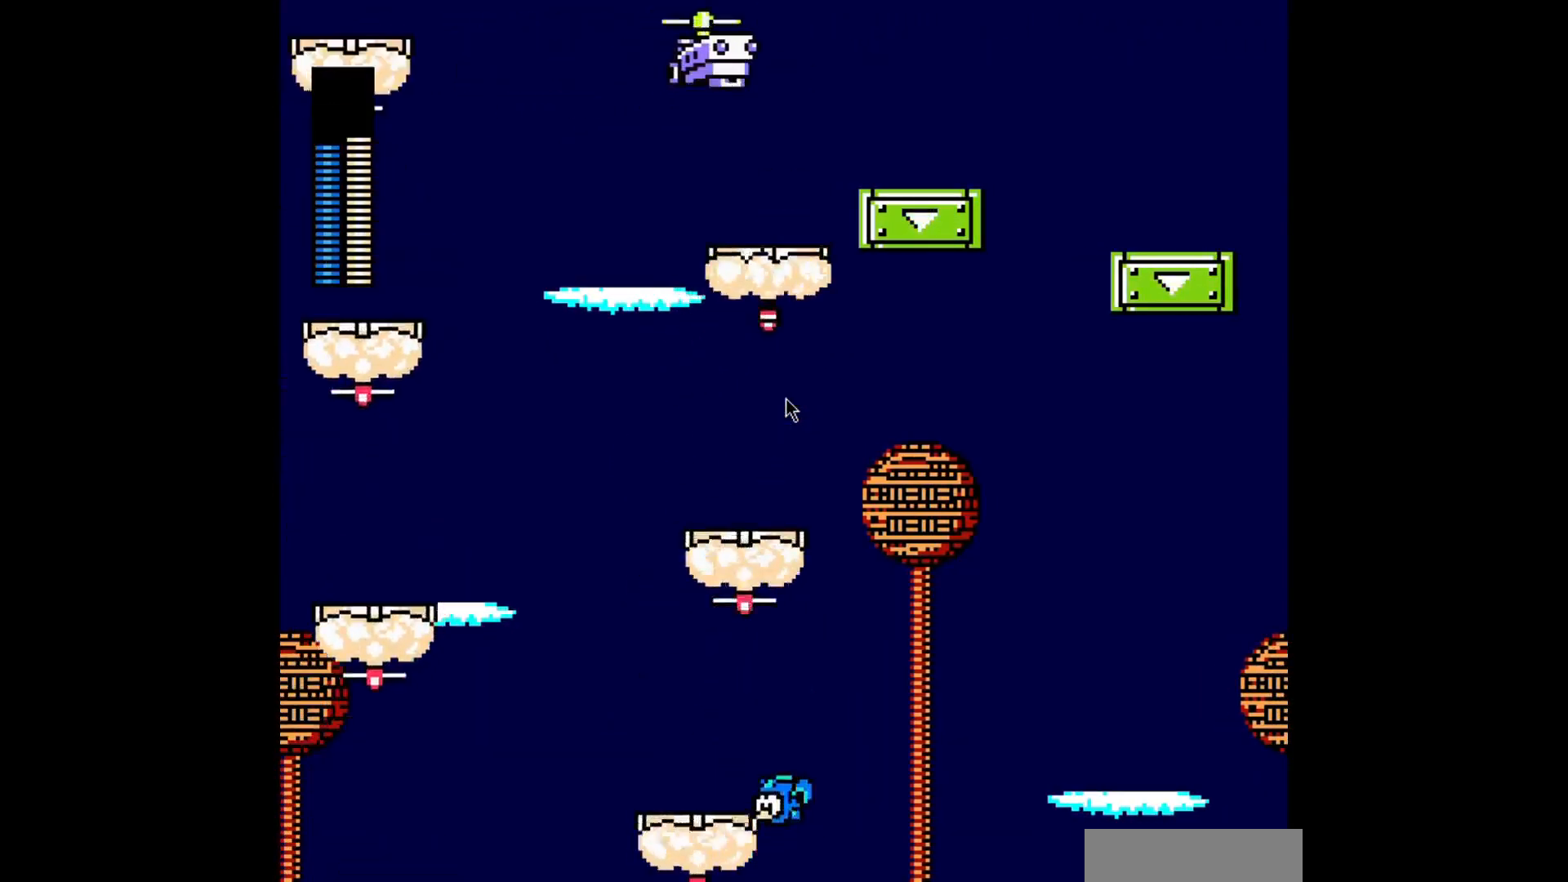
{"buttons": ["A"], "events": []}
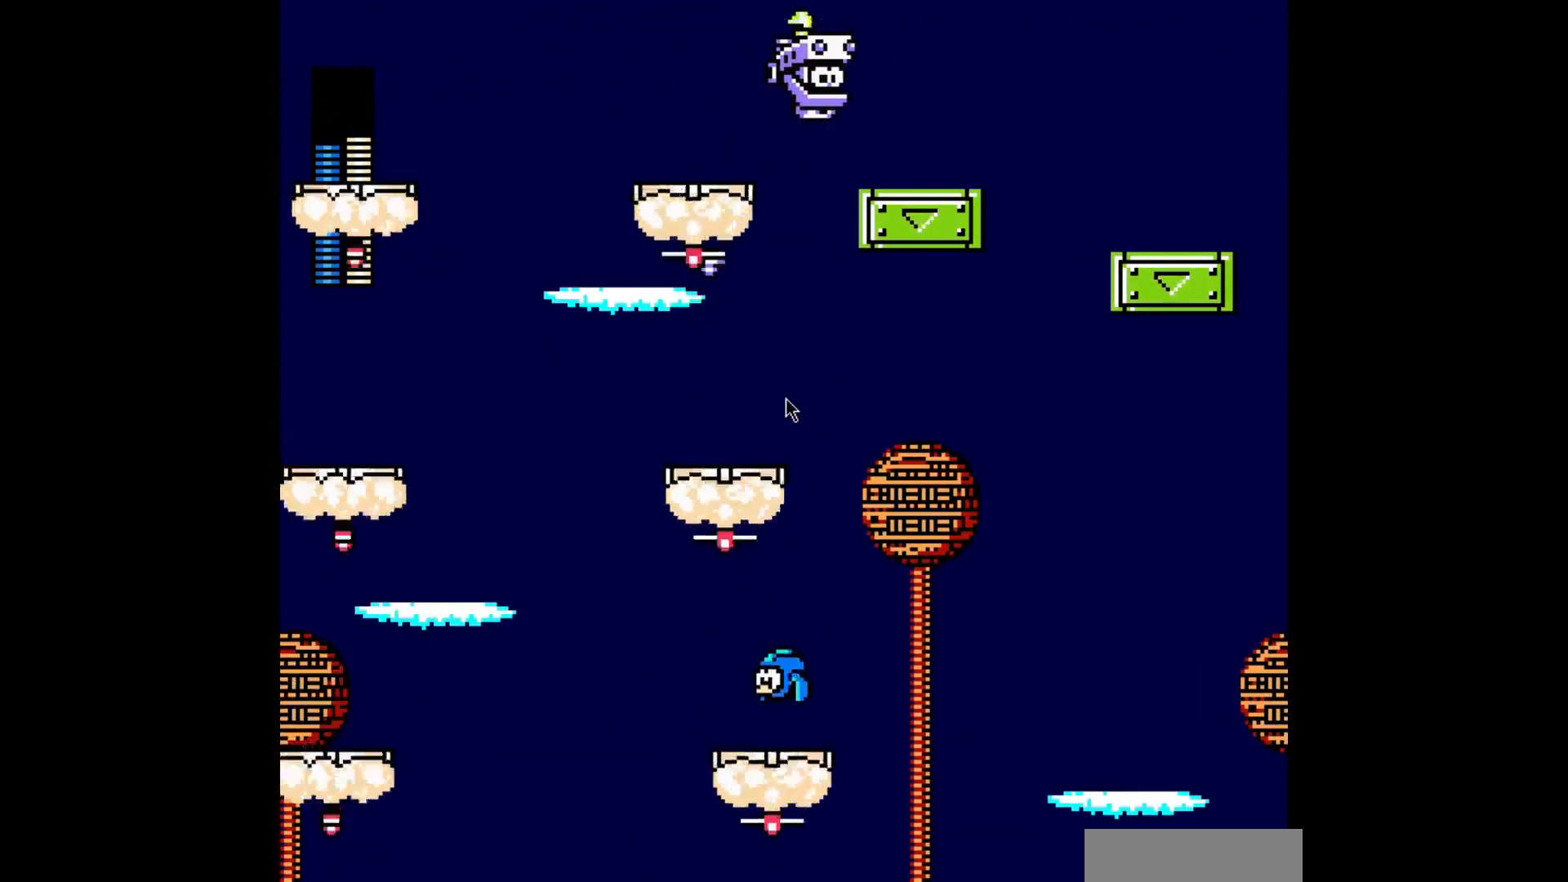
{"buttons": ["A", "DPAD_RIGHT"], "events": [[480, "DPAD_RIGHT", "down"]]}
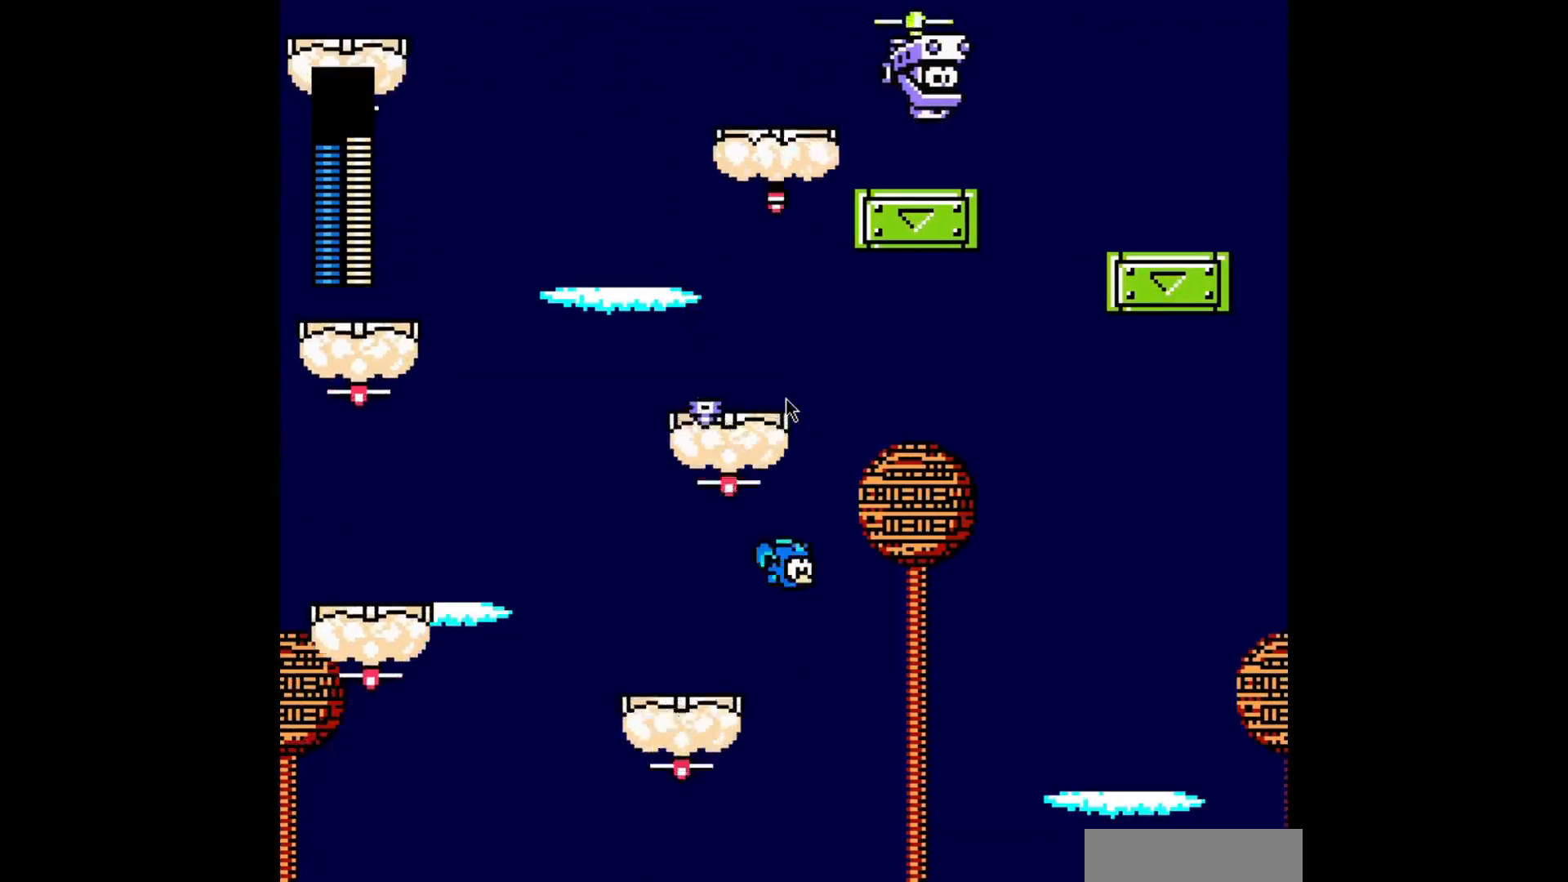
{"buttons": ["A", "DPAD_LEFT"], "events": [[360, "DPAD_RIGHT", "up"], [440, "DPAD_LEFT", "down"]]}
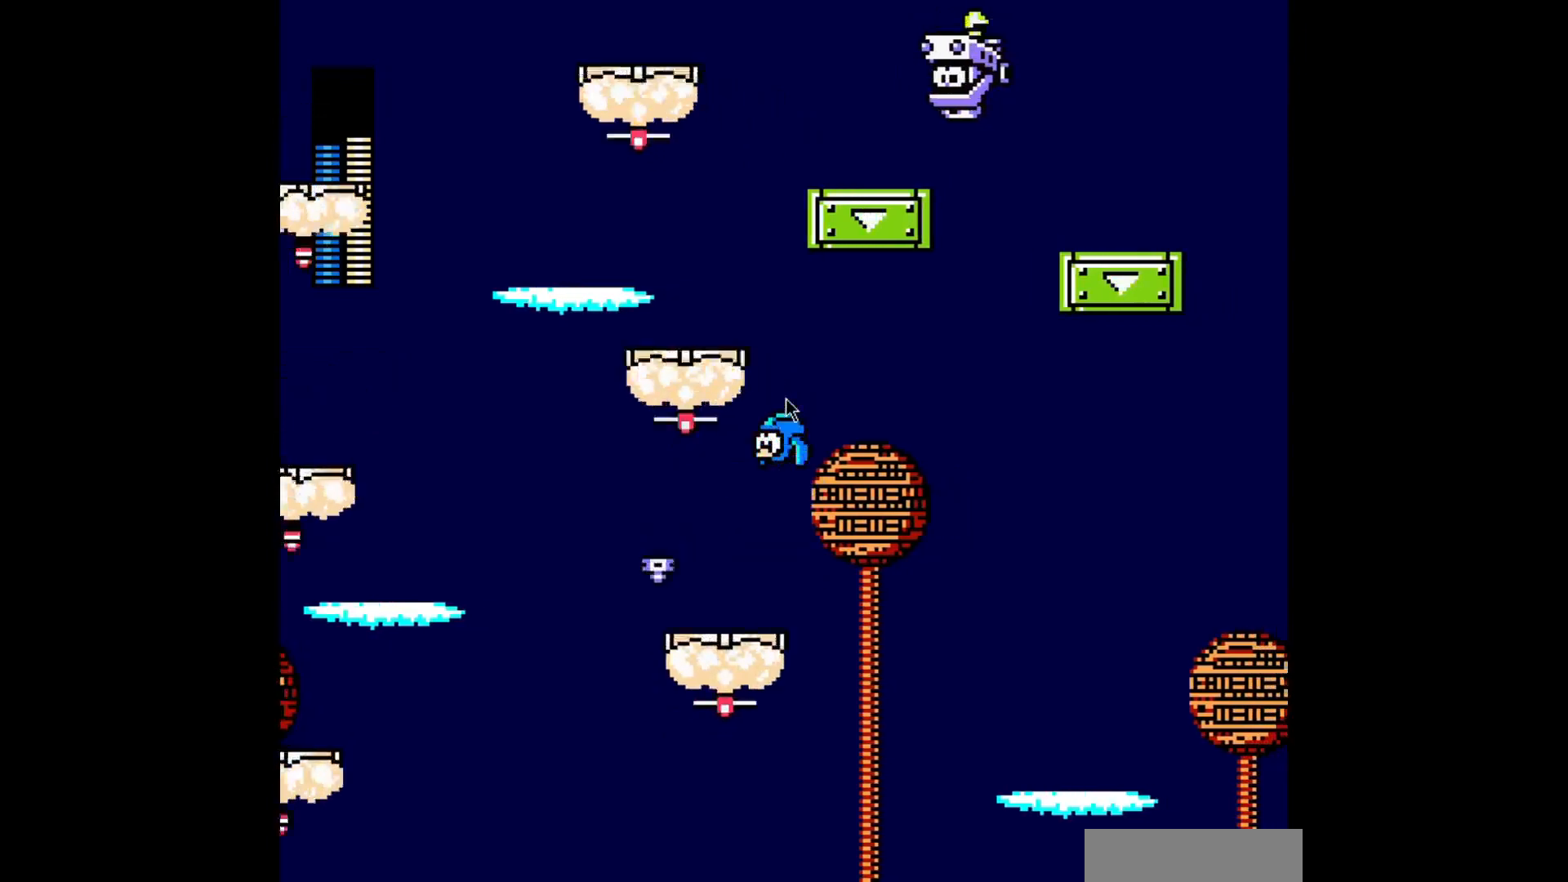
{"buttons": ["A", "DPAD_LEFT"], "events": []}
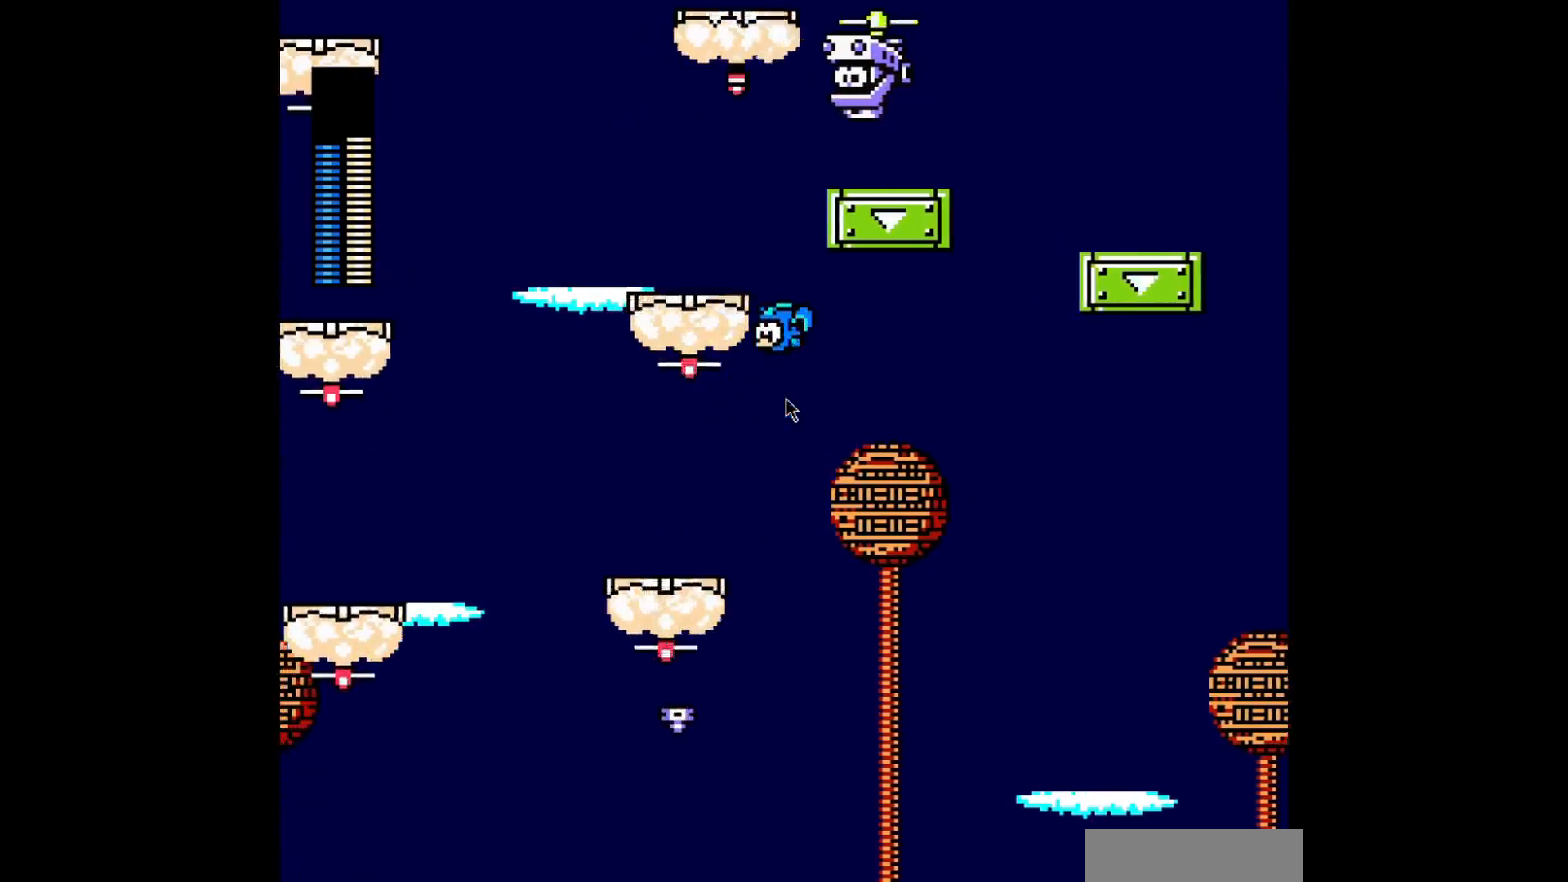
{"buttons": ["A", "DPAD_RIGHT"], "events": [[320, "DPAD_LEFT", "up"], [320, "DPAD_RIGHT", "down"]]}
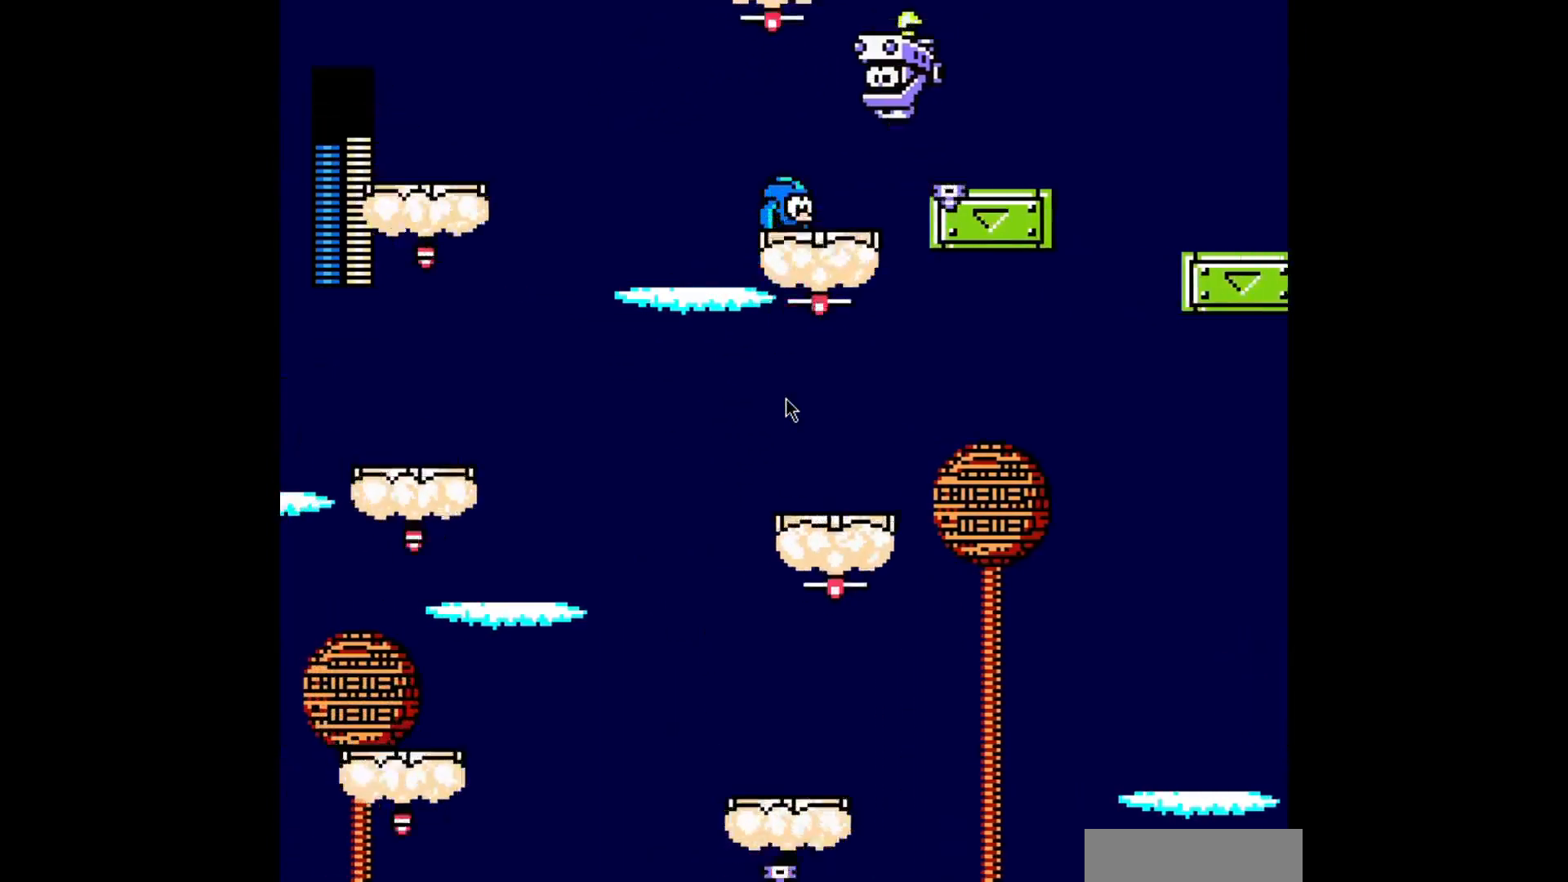
{"buttons": ["A", "DPAD_RIGHT"], "events": [[40, "DPAD_RIGHT", "up"], [280, "DPAD_RIGHT", "down"]]}
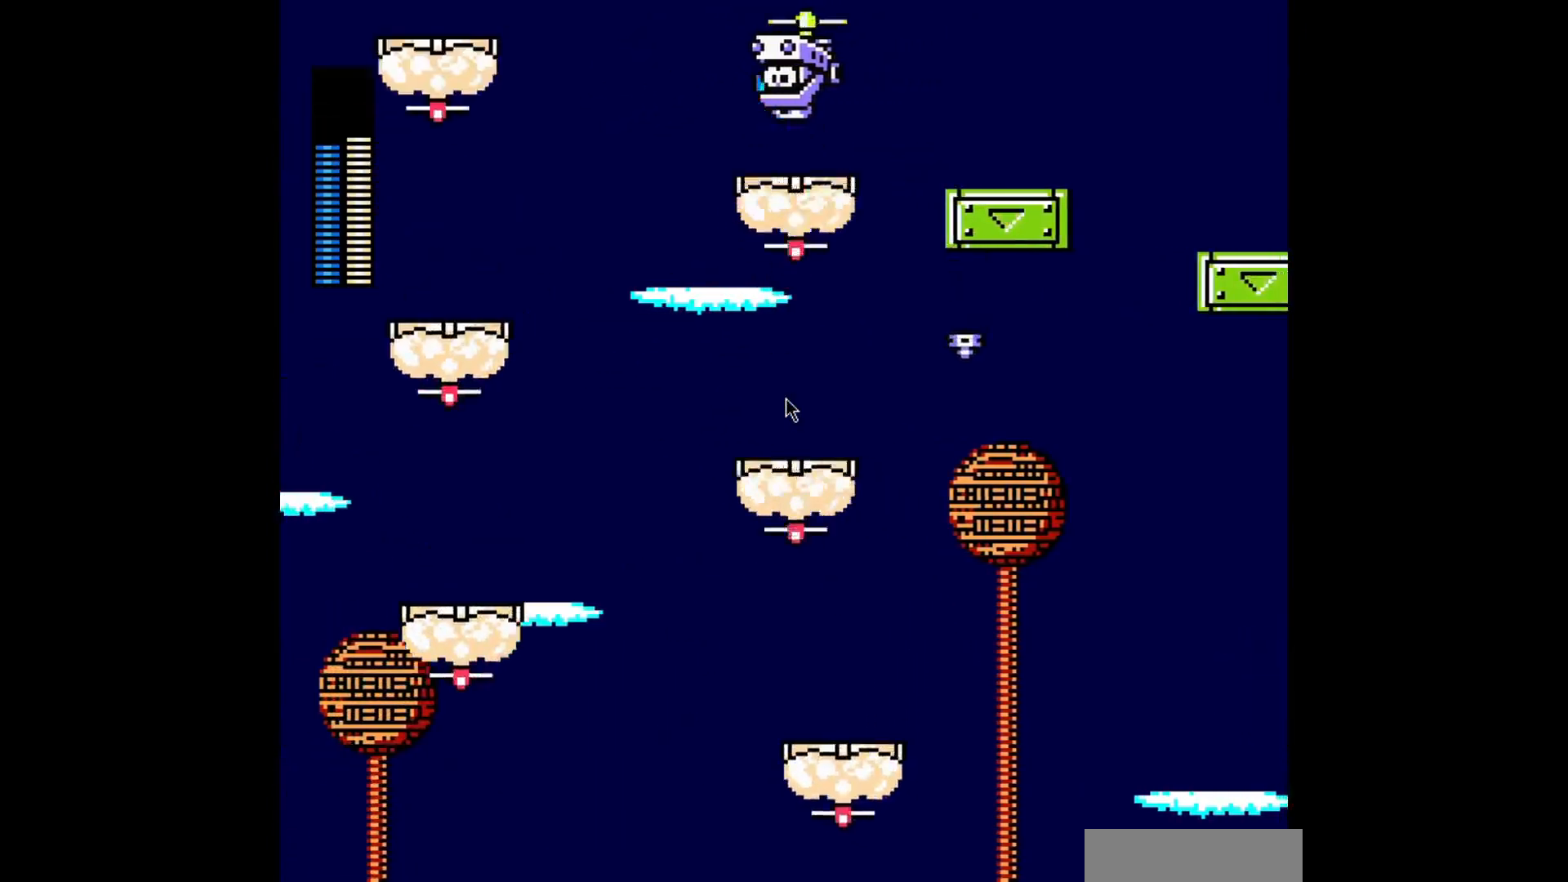
{"buttons": ["A", "DPAD_RIGHT"], "events": []}
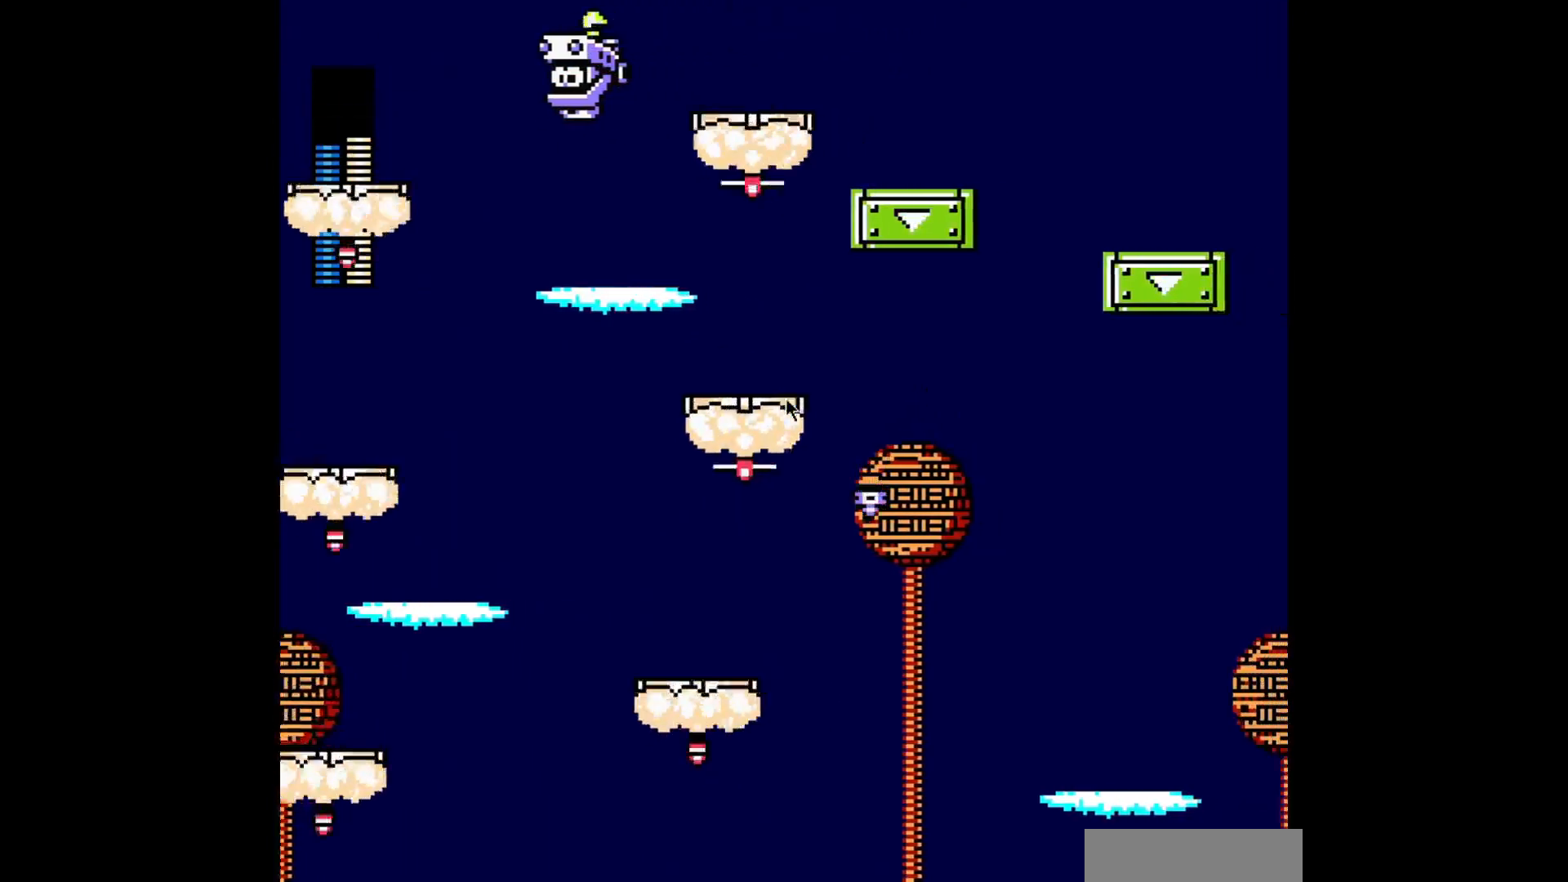
{"buttons": ["A", "DPAD_RIGHT"], "events": [[80, "B", "down"], [160, "B", "up"]]}
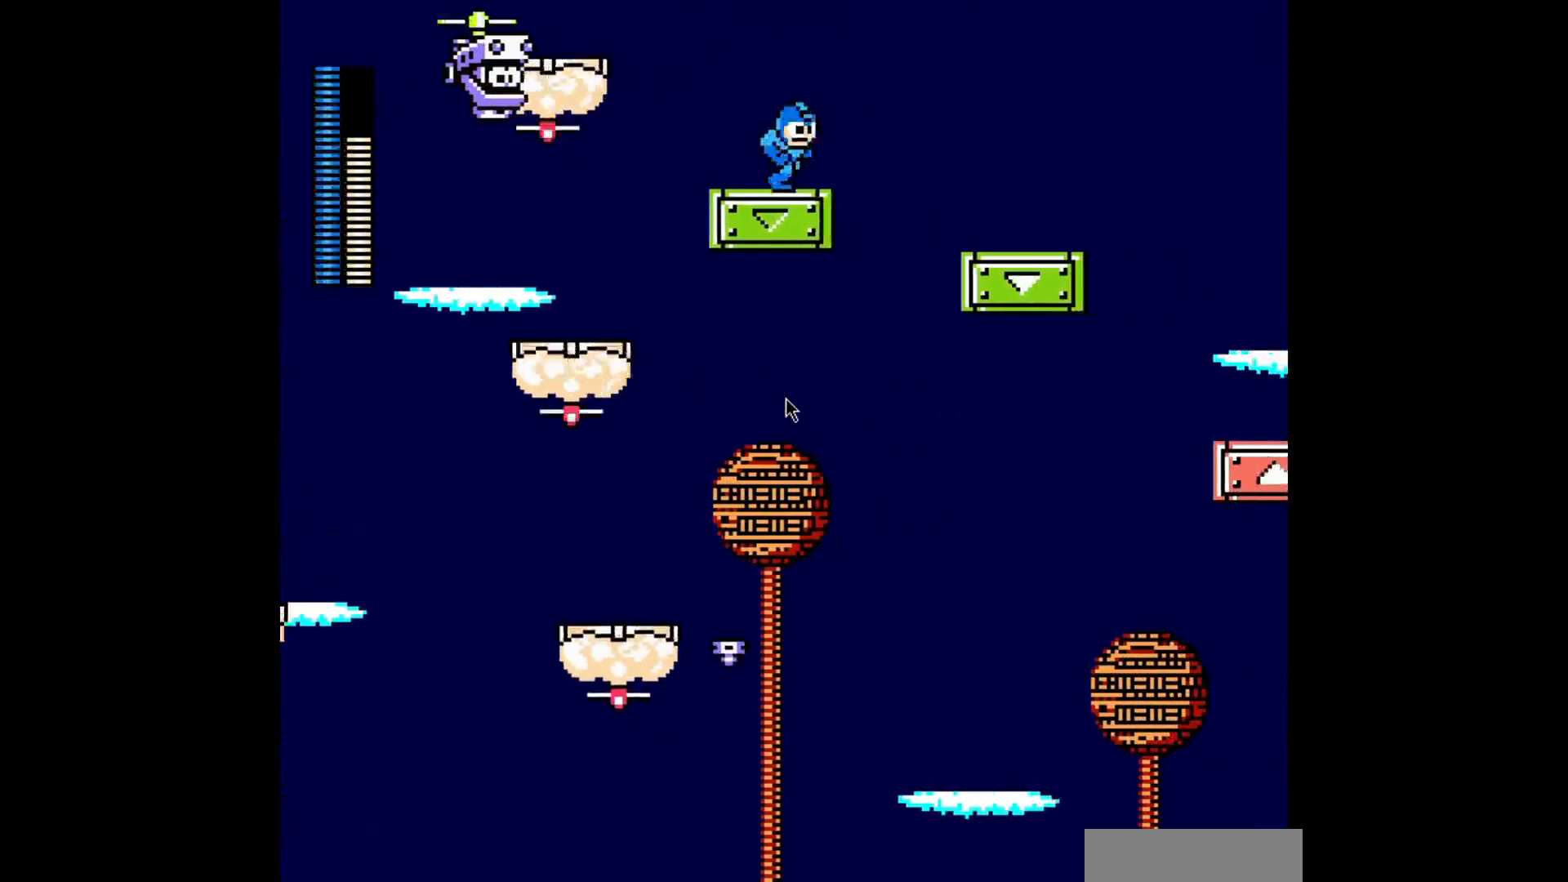
{"buttons": ["A", "DPAD_RIGHT"], "events": [[80, "B", "down"], [480, "B", "up"]]}
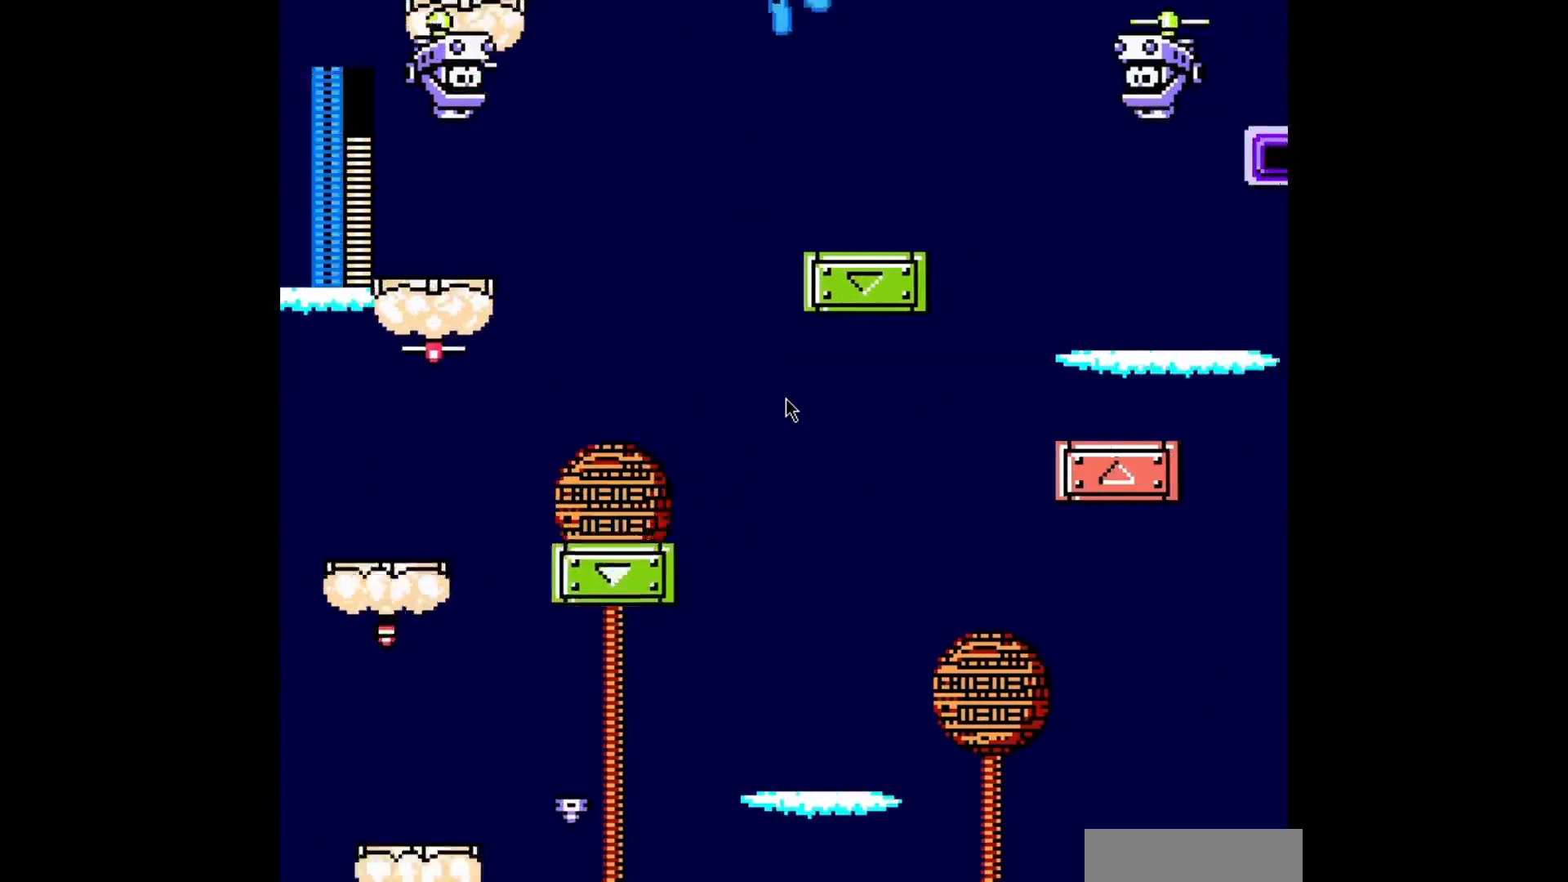
{"buttons": [], "events": [[320, "B", "down"], [320, "DPAD_RIGHT", "up"], [440, "A", "up"], [440, "B", "up"]]}
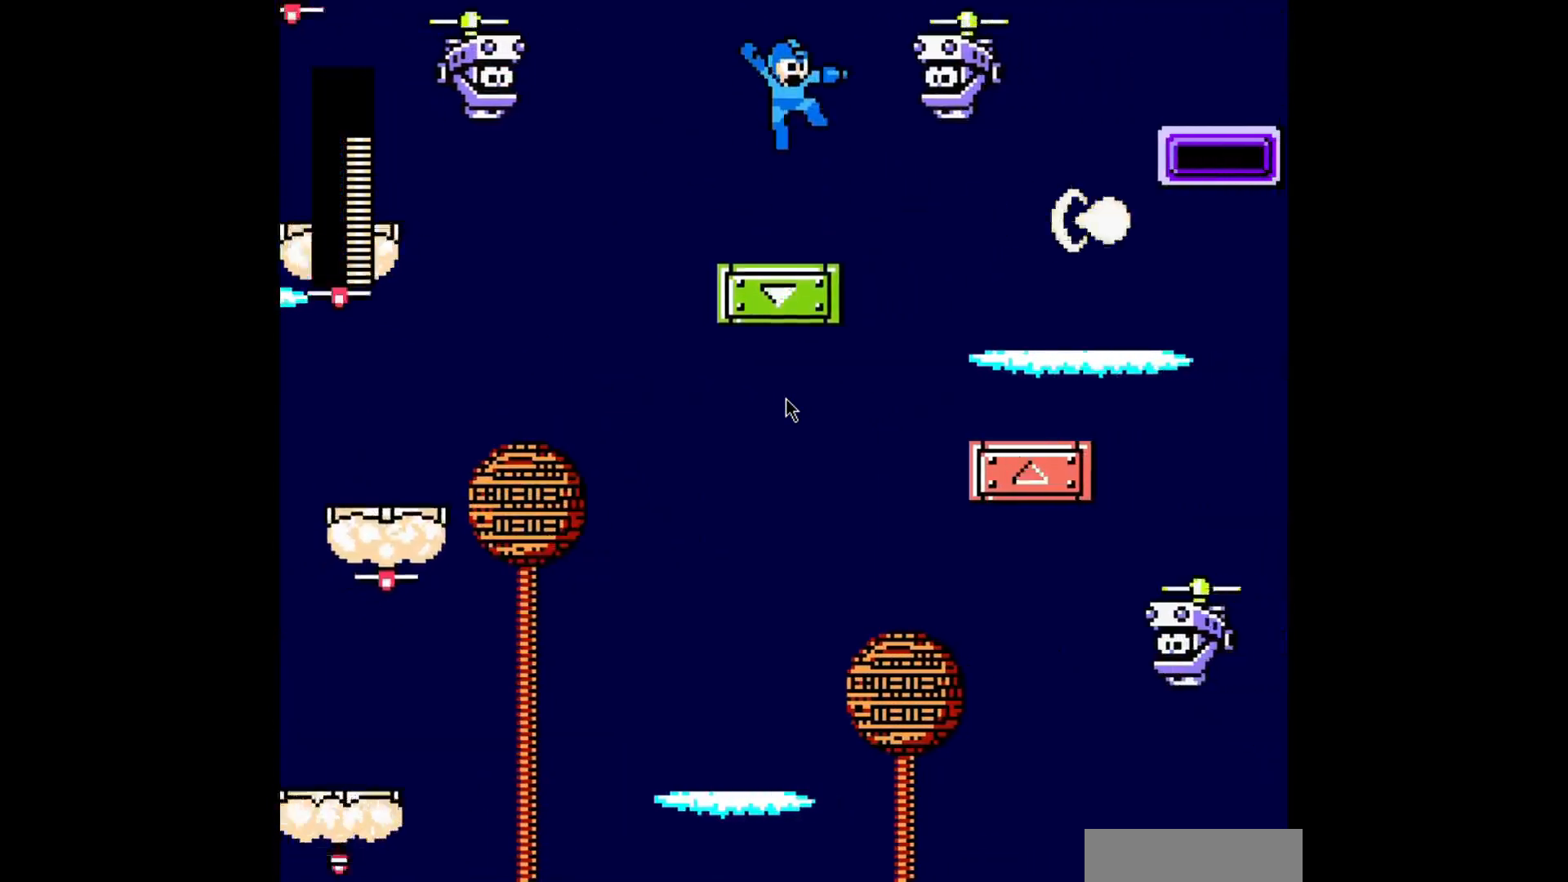
{"buttons": ["A", "DPAD_RIGHT"], "events": [[40, "A", "down"], [240, "B", "down"], [240, "DPAD_RIGHT", "down"], [360, "B", "up"]]}
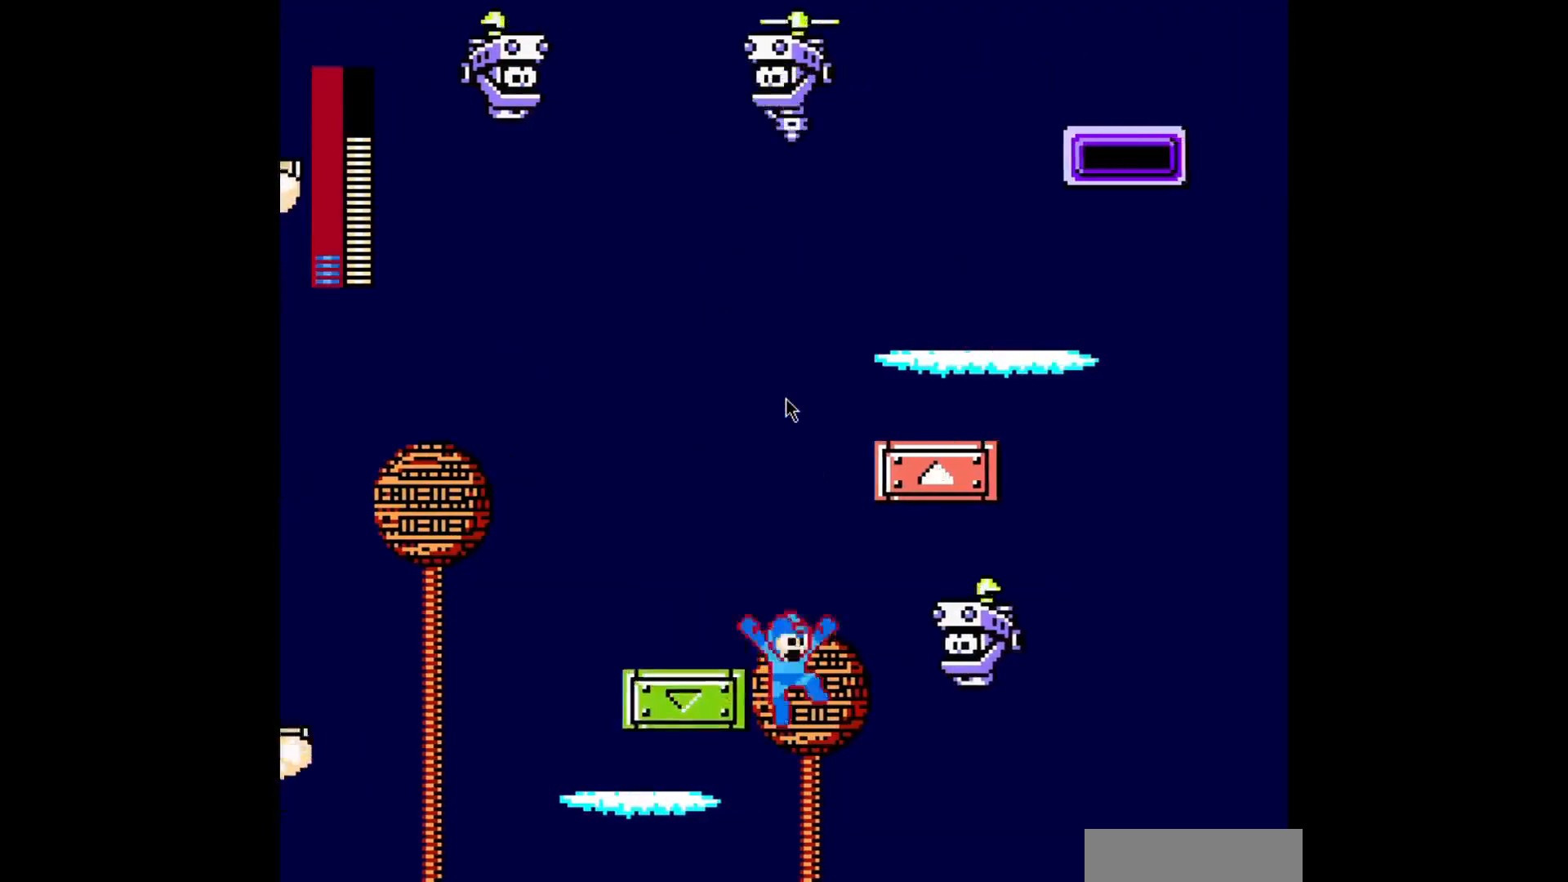
{"buttons": ["A", "DPAD_RIGHT"], "events": [[40, "B", "down"], [160, "B", "up"]]}
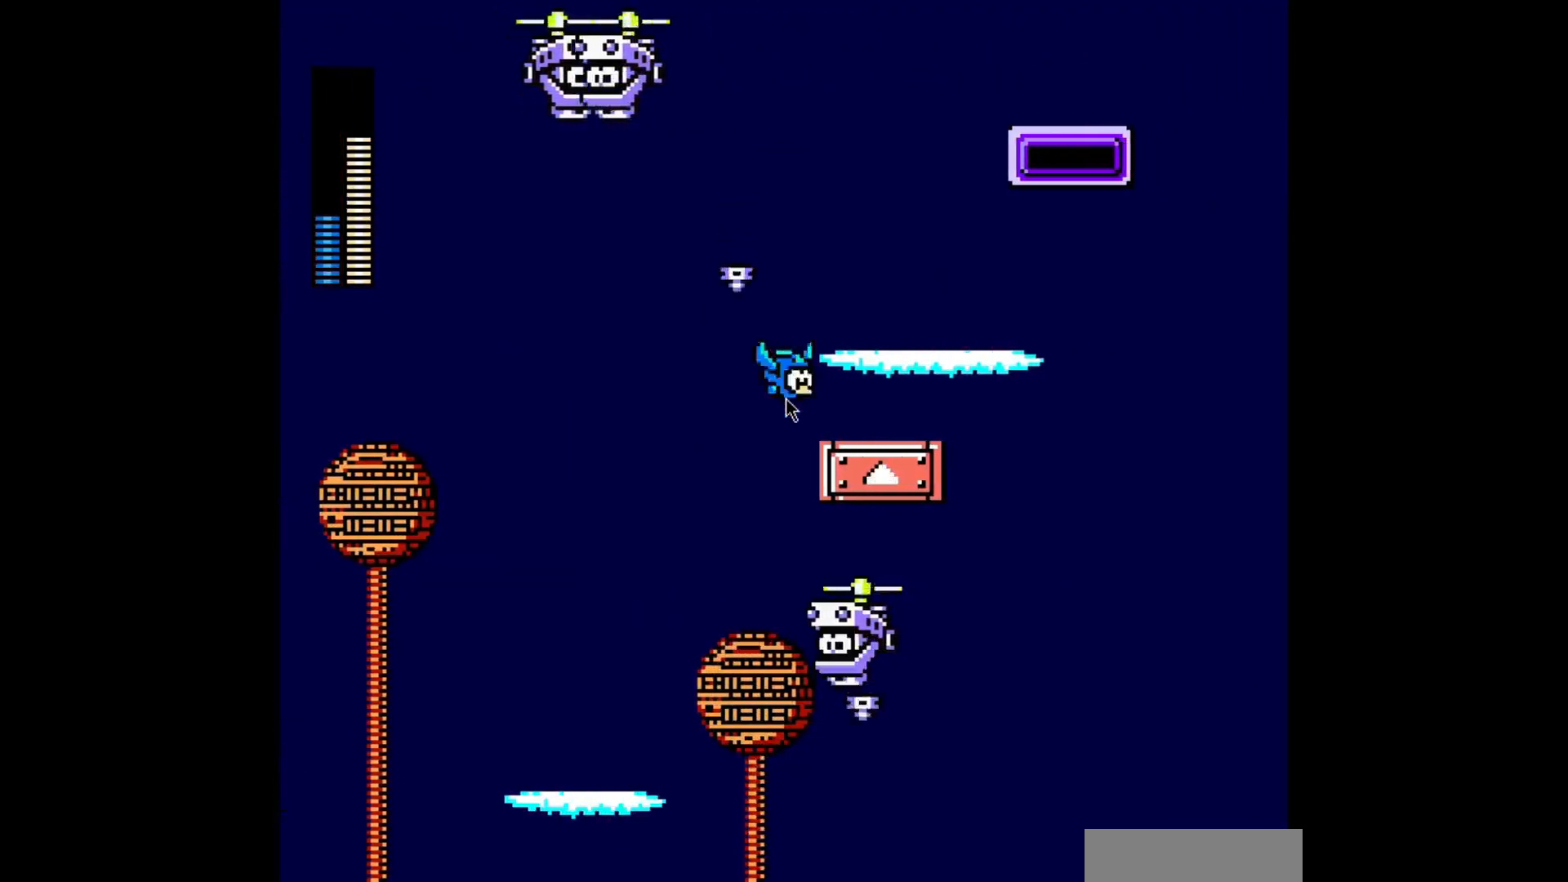
{"buttons": ["A", "DPAD_RIGHT"], "events": [[200, "DPAD_RIGHT", "up"], [320, "DPAD_LEFT", "down"], [480, "DPAD_LEFT", "up"], [520, "DPAD_RIGHT", "down"]]}
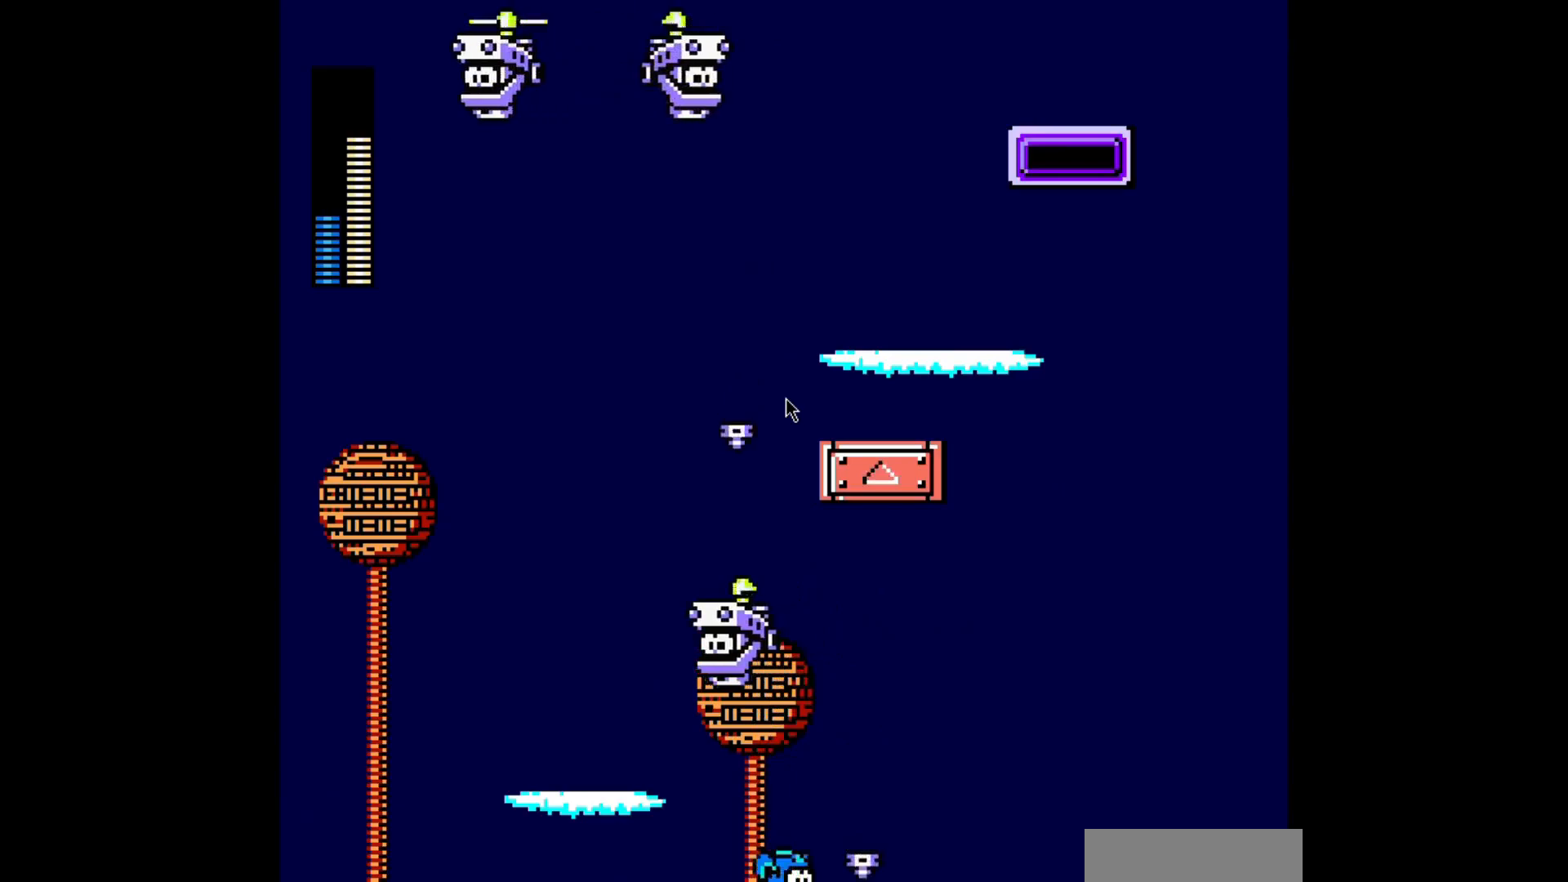
{"buttons": ["A", "DPAD_RIGHT"], "events": []}
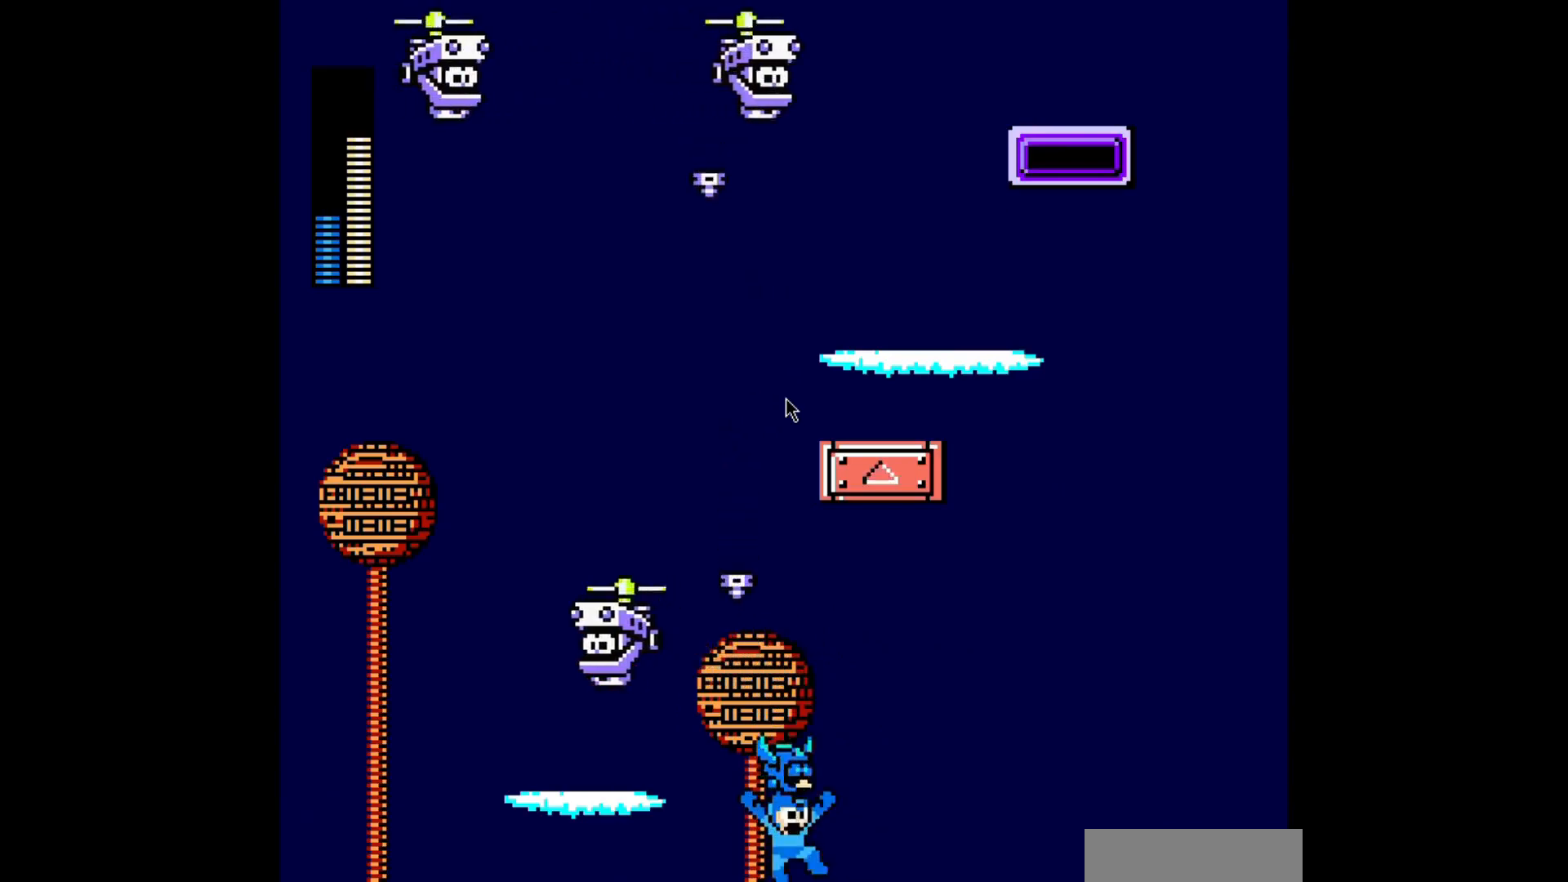
{"buttons": ["A", "DPAD_RIGHT"], "events": [[360, "DPAD_RIGHT", "up"], [520, "DPAD_RIGHT", "down"]]}
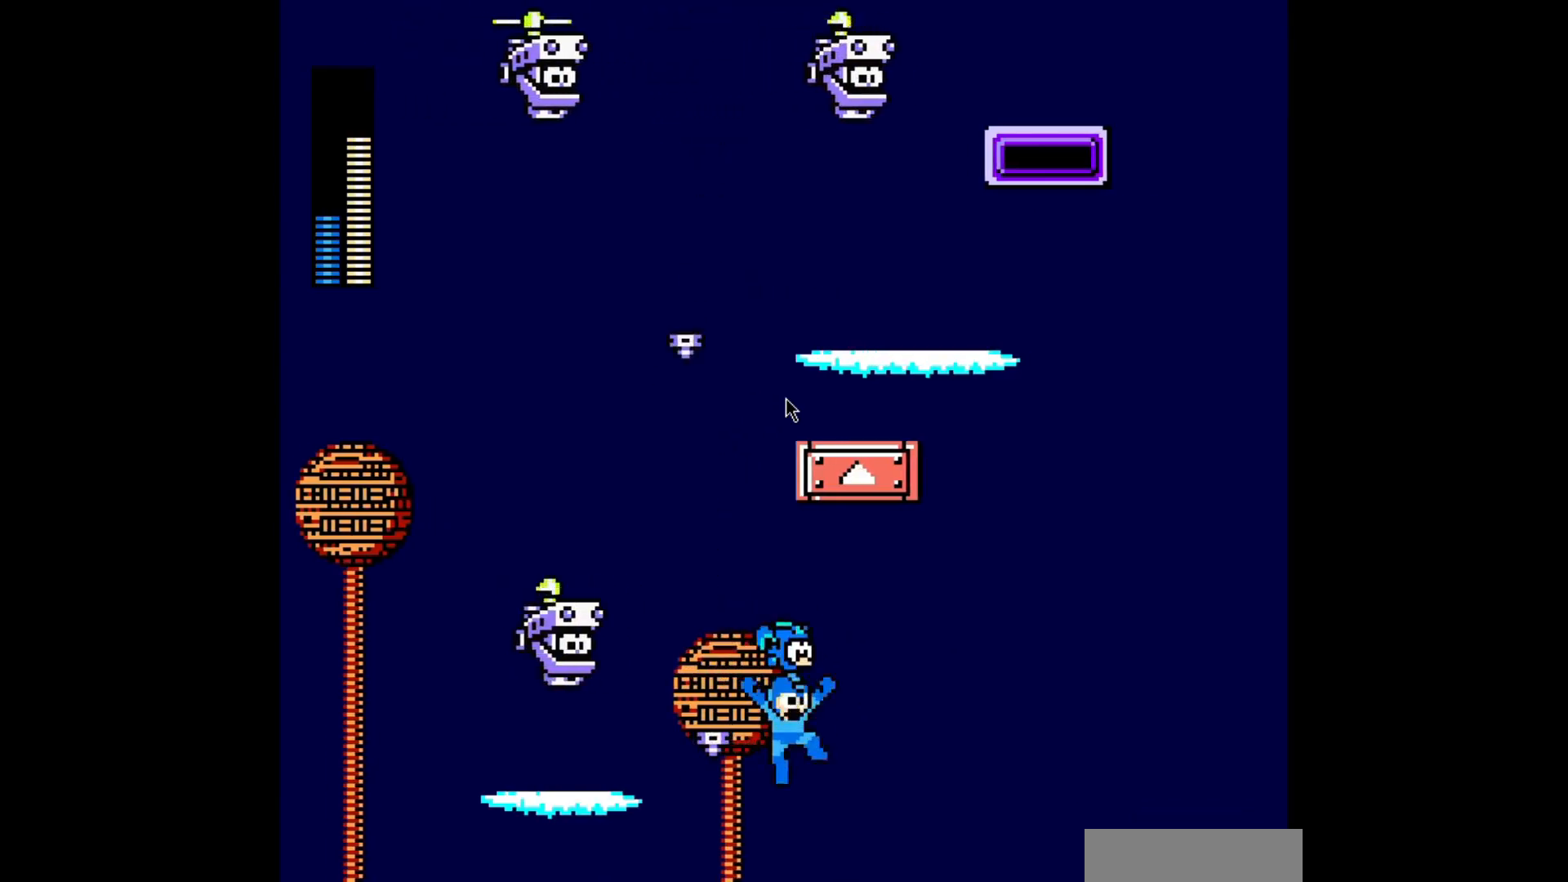
{"buttons": ["A", "DPAD_RIGHT"], "events": []}
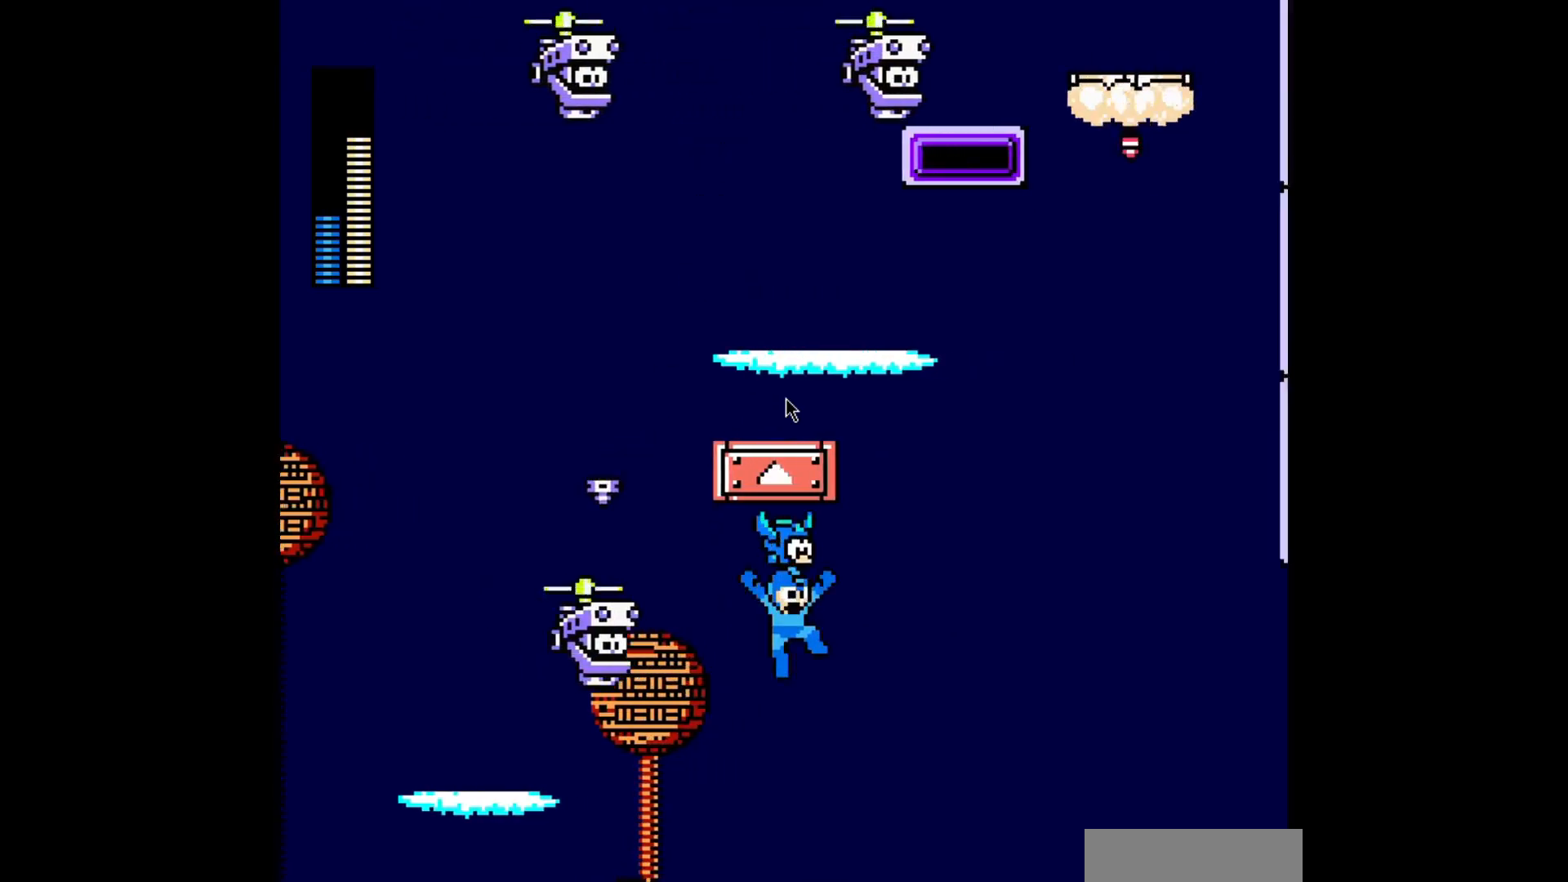
{"buttons": ["A", "DPAD_RIGHT"], "events": []}
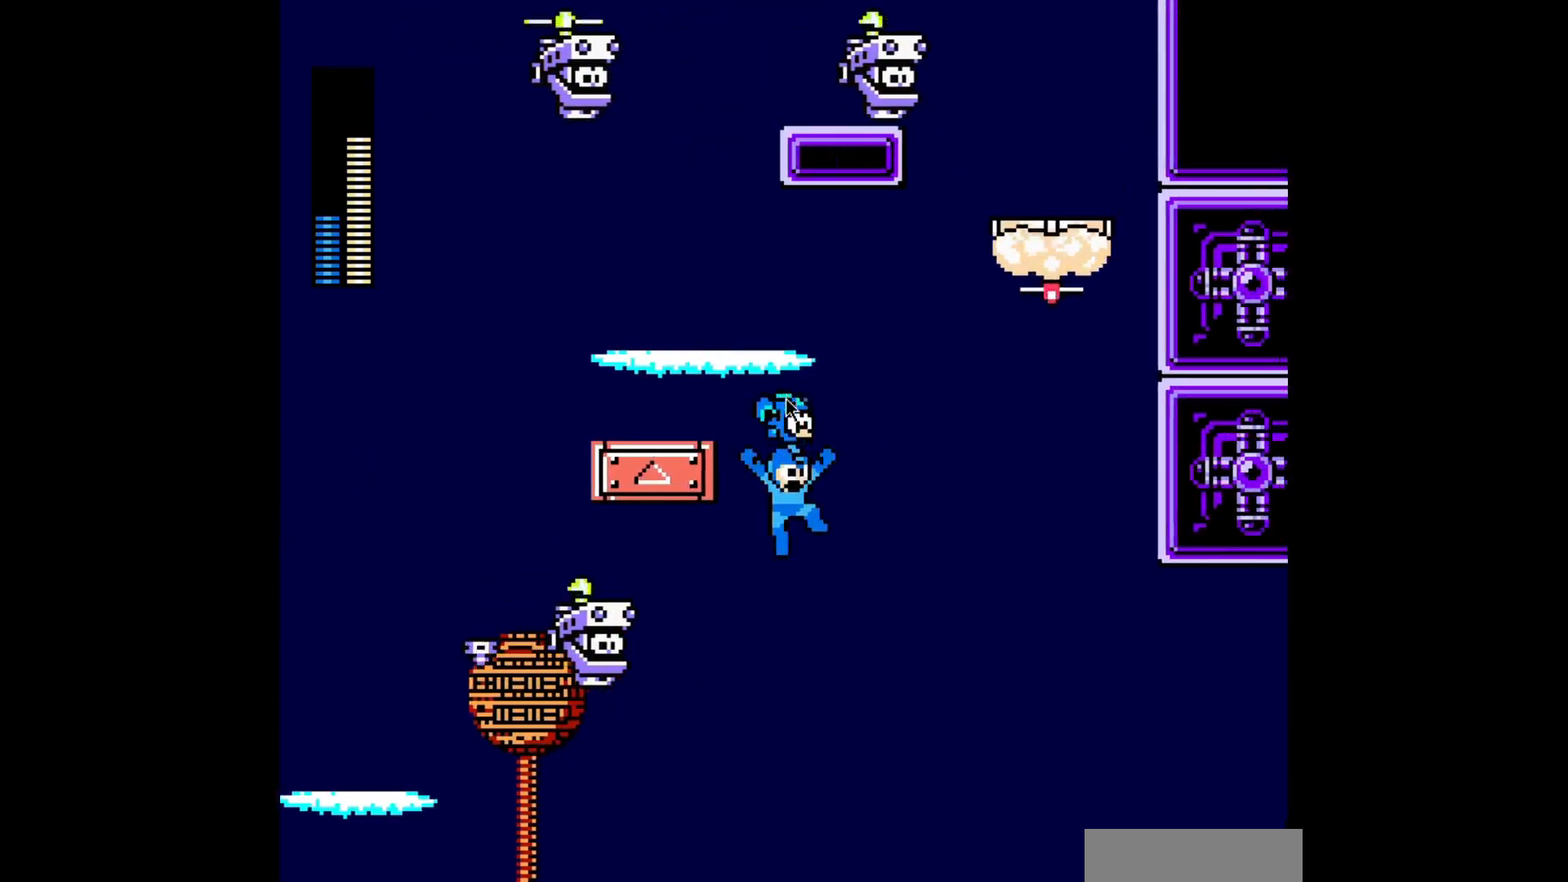
{"buttons": ["A", "DPAD_RIGHT"], "events": []}
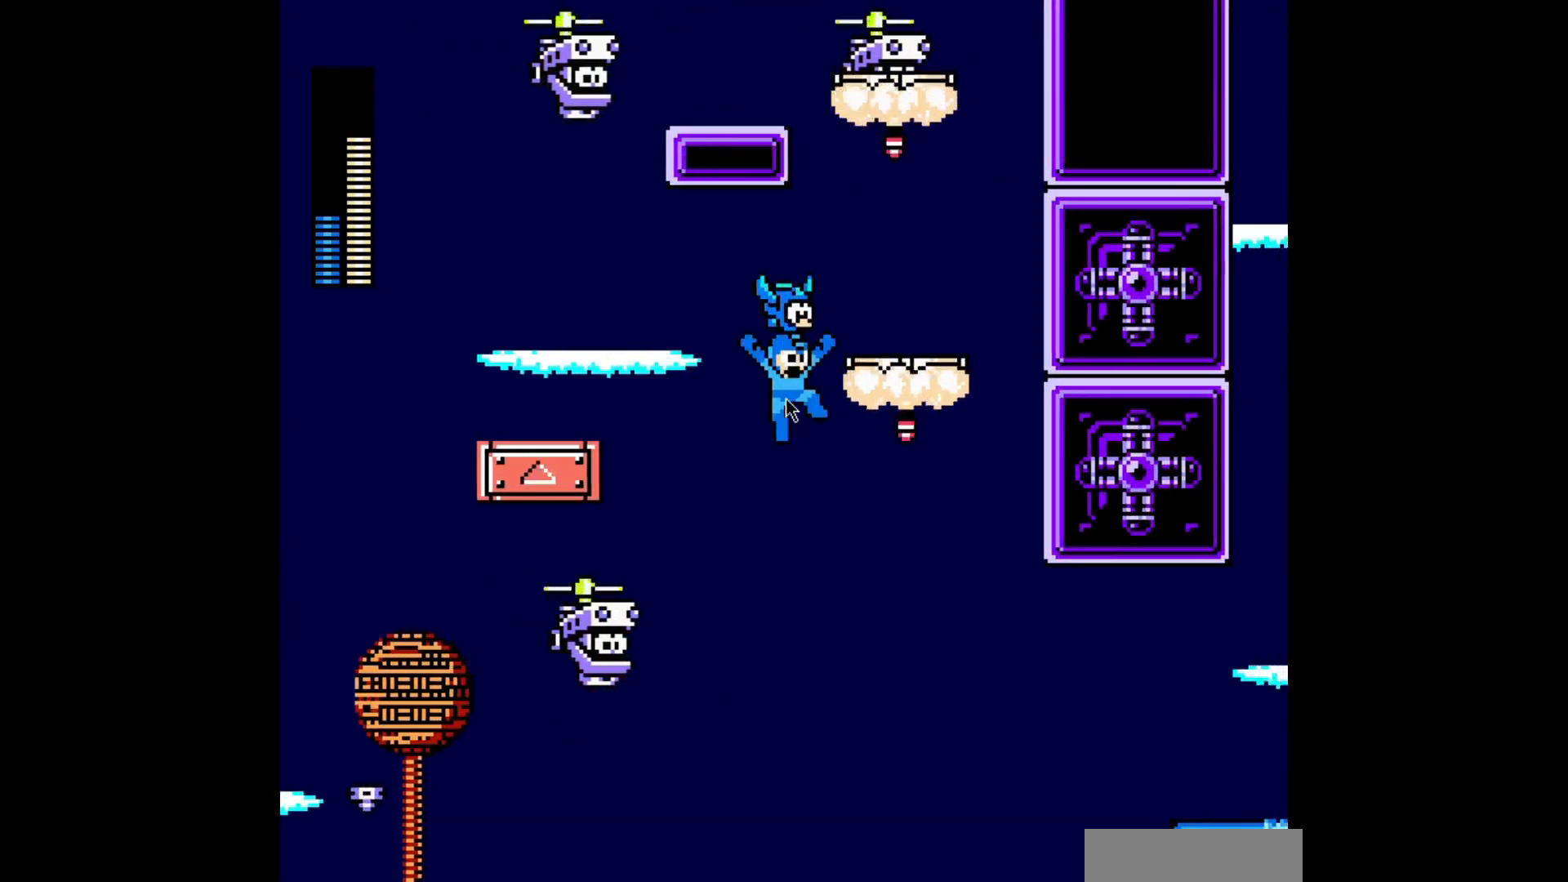
{"buttons": ["A", "DPAD_DOWN", "DPAD_RIGHT"], "events": [[240, "DPAD_DOWN", "down"]]}
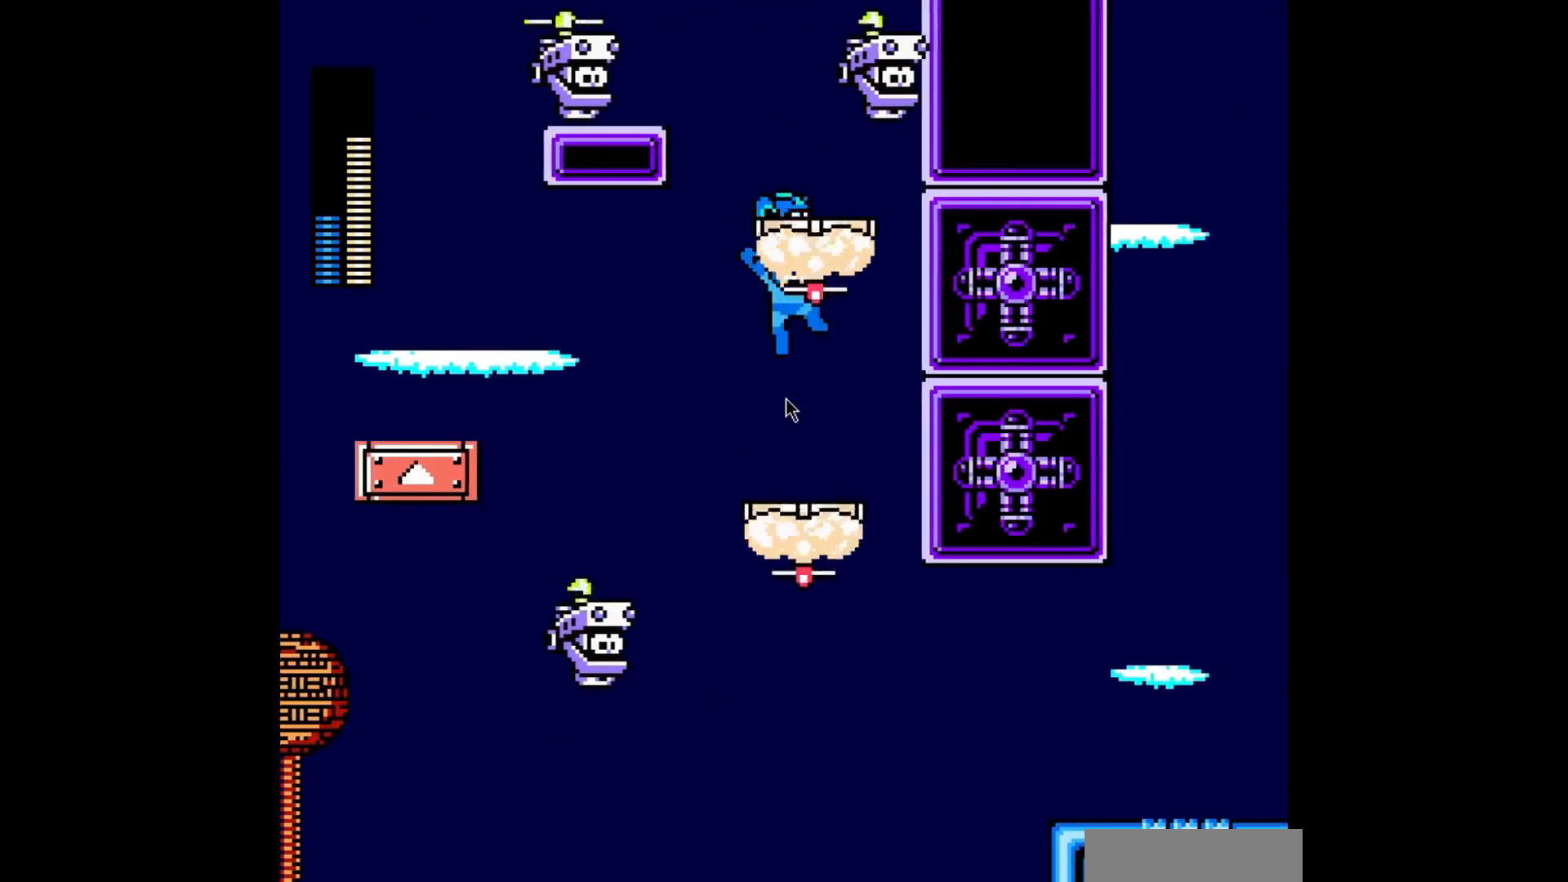
{"buttons": ["A", "DPAD_DOWN", "DPAD_RIGHT"], "events": []}
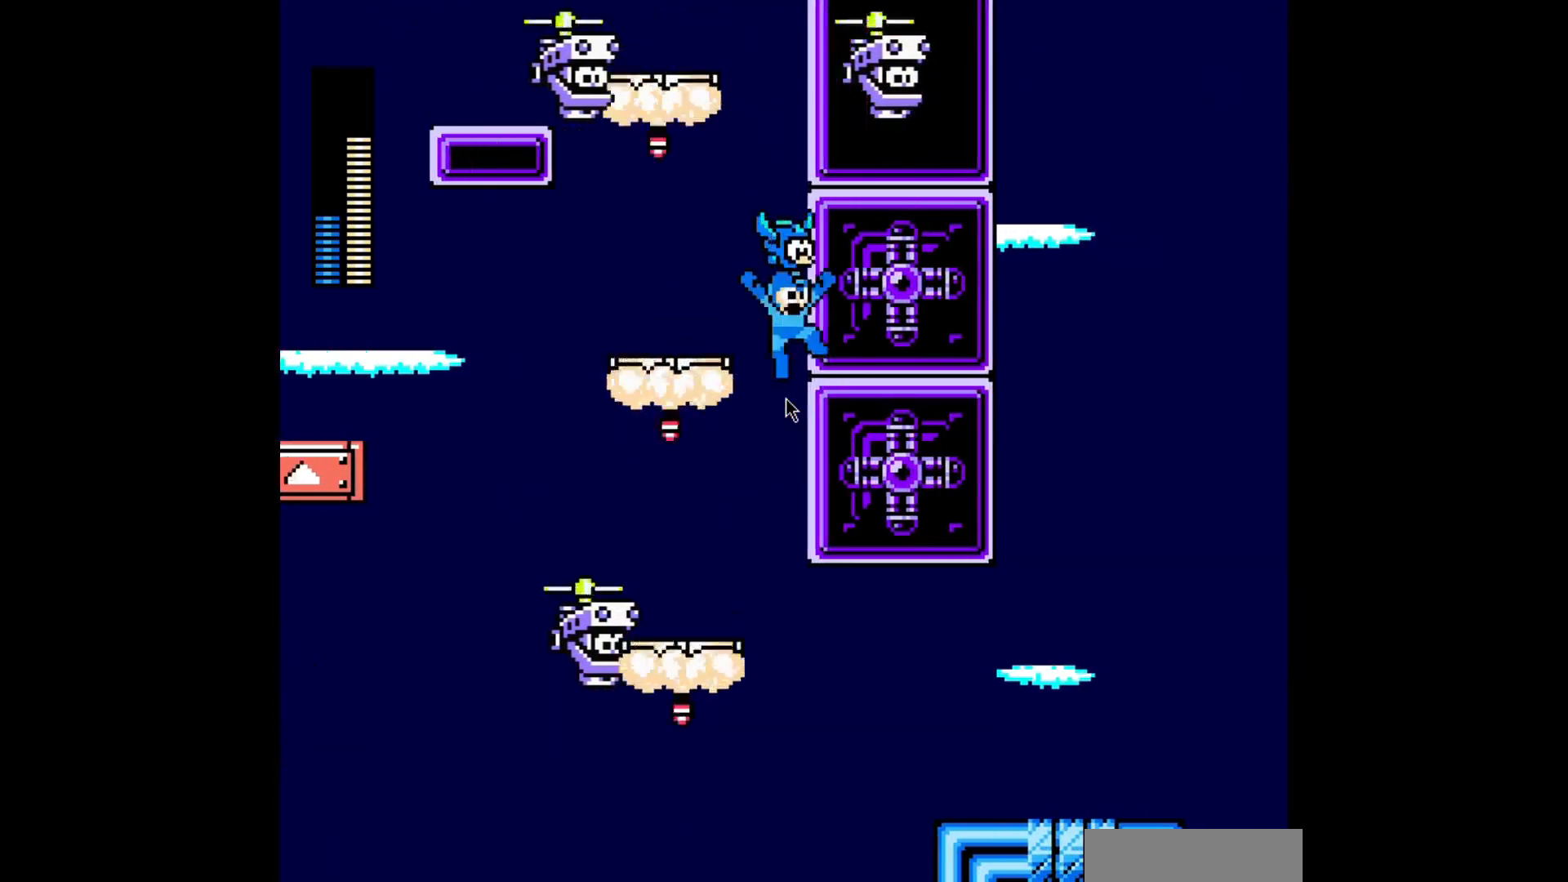
{"buttons": ["A", "DPAD_DOWN", "DPAD_RIGHT"], "events": []}
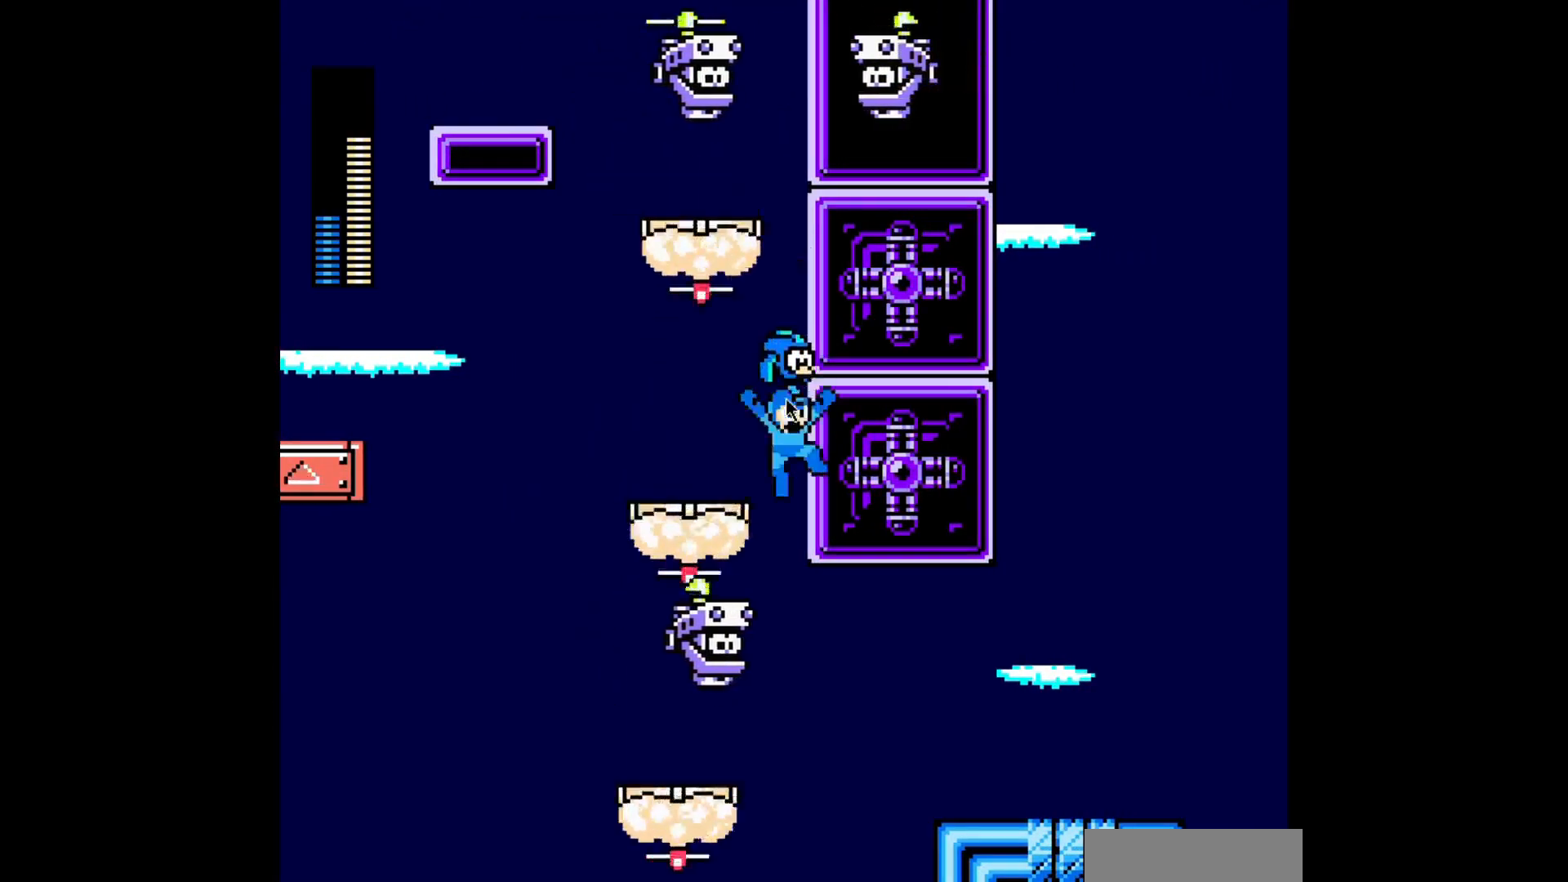
{"buttons": ["A", "DPAD_DOWN", "DPAD_RIGHT"], "events": []}